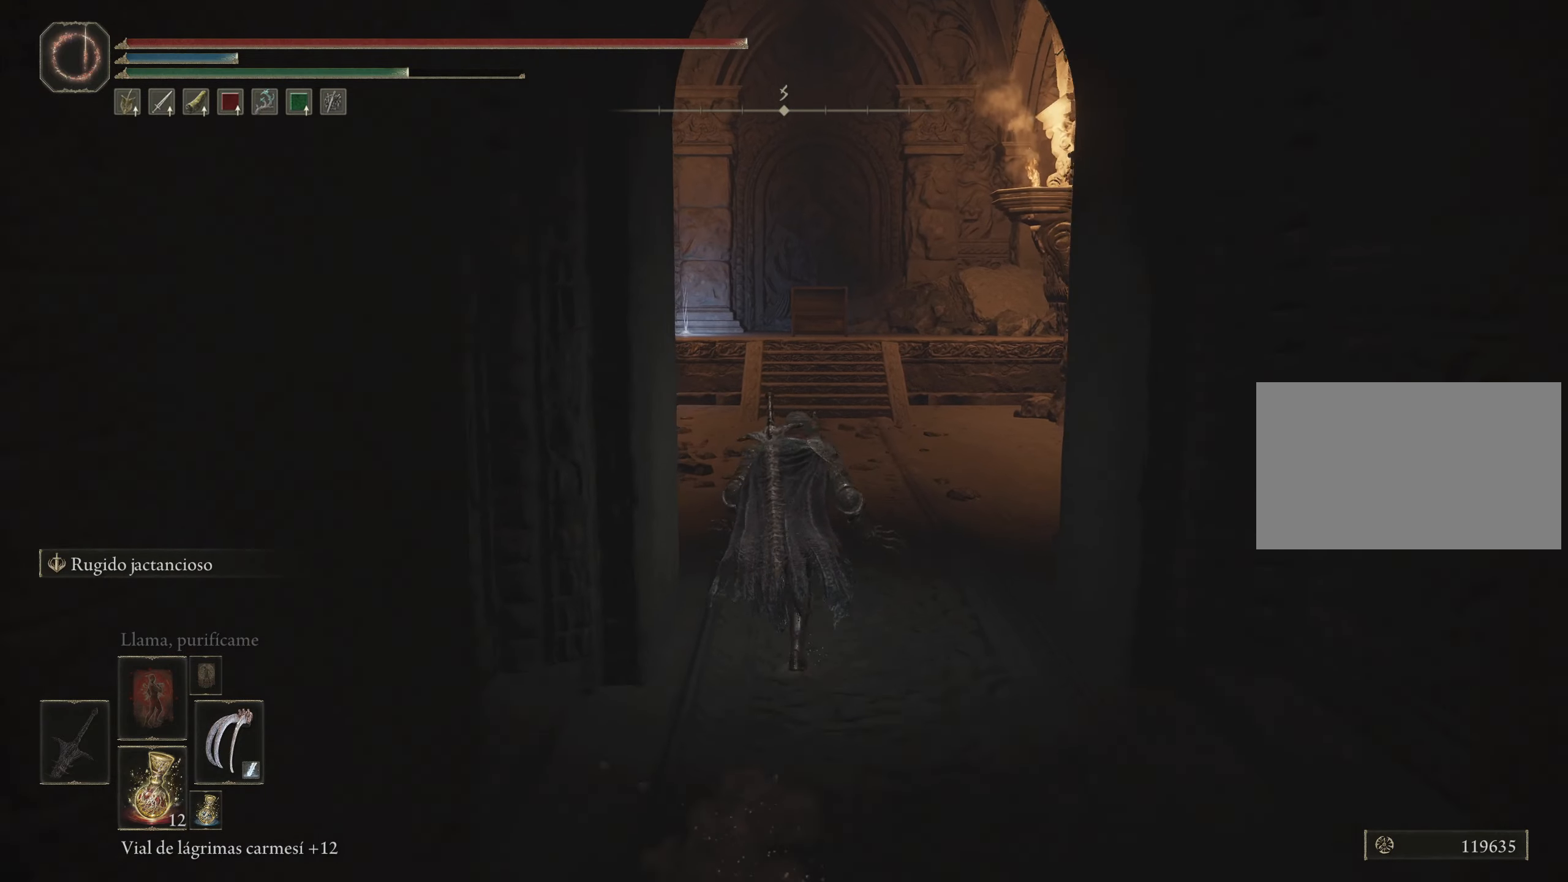
Gameplay with keyboard and mouse; each line is a JSON object with the keys and mouse buttons held at the frame after it. "events" lists presses ("down") and releases ("up") of "1", "2", "3", "4", "5", "a", "alt", "c", "caps_lock", "ctrl", "d", "e", "f", "g", "q", "r", "s", "shift", "space", "t", "tab", "v", "w", "x", "z", "mouse_left", "mouse_wheel" and "mouse_right" between this image and that frame as [ms after this image, input, new state], when the widget could be followed in between. "mouse_left", "mouse_wheel", "mouse_right" = the "left", "wheel", "right" buttons of the "mouse" list. No other keys are recorded. "wheel" means that the mouse wheel is clicked or scrolled. Not read: mouse_move.
{"keys": ["d", "space", "w"], "mouse": [], "events": [[350, "d", "down"]]}
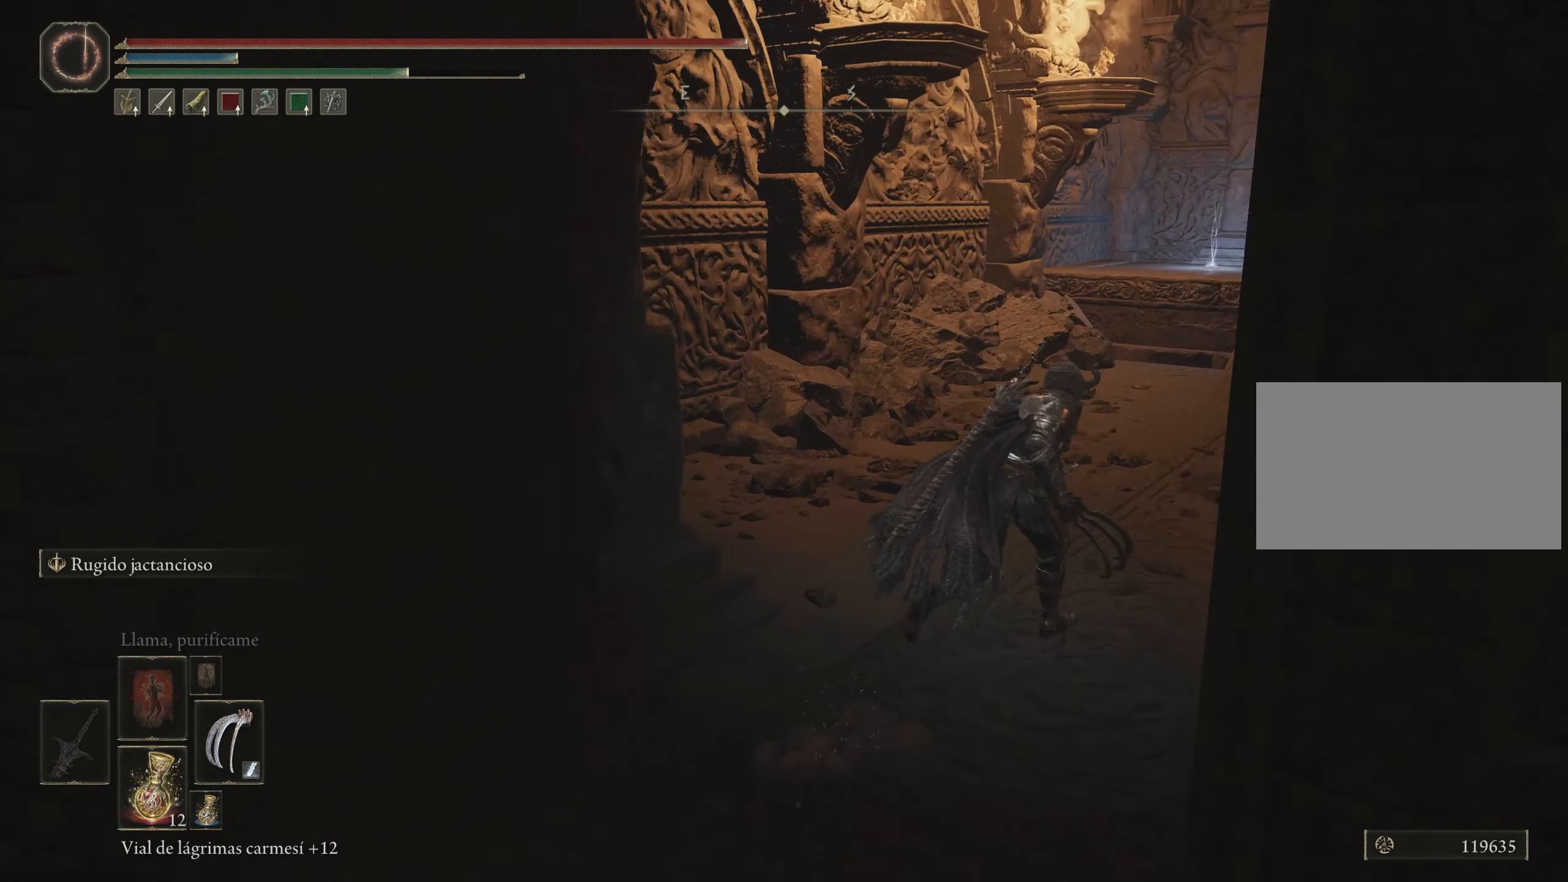
{"keys": ["d", "space", "w"], "mouse": [], "events": []}
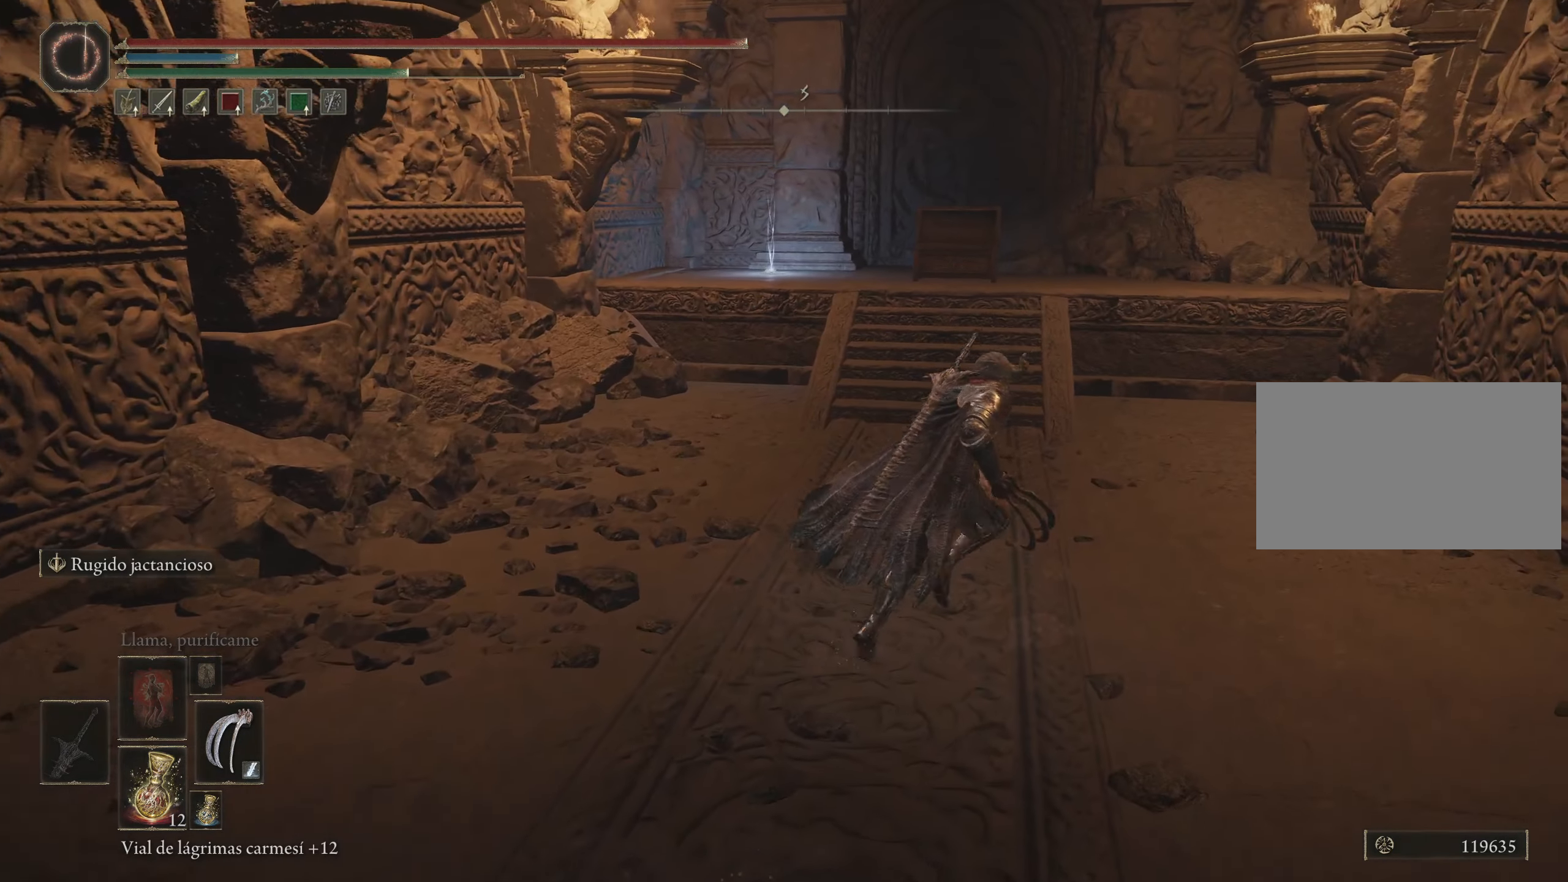
{"keys": ["space", "w"], "mouse": [], "events": [[117, "d", "up"]]}
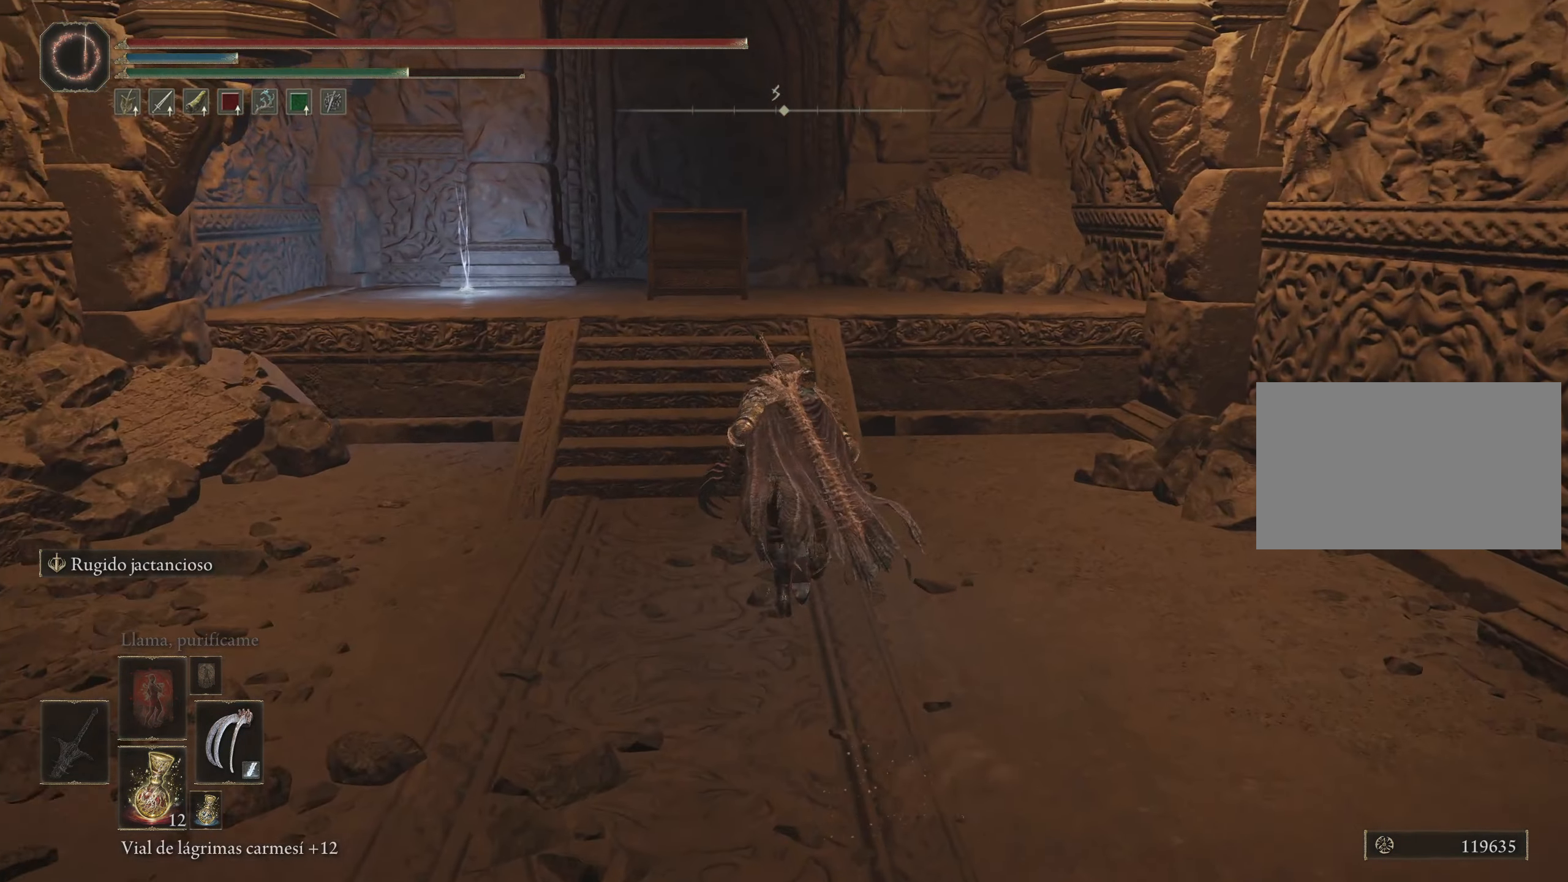
{"keys": ["a", "space", "w"], "mouse": [], "events": [[417, "a", "down"]]}
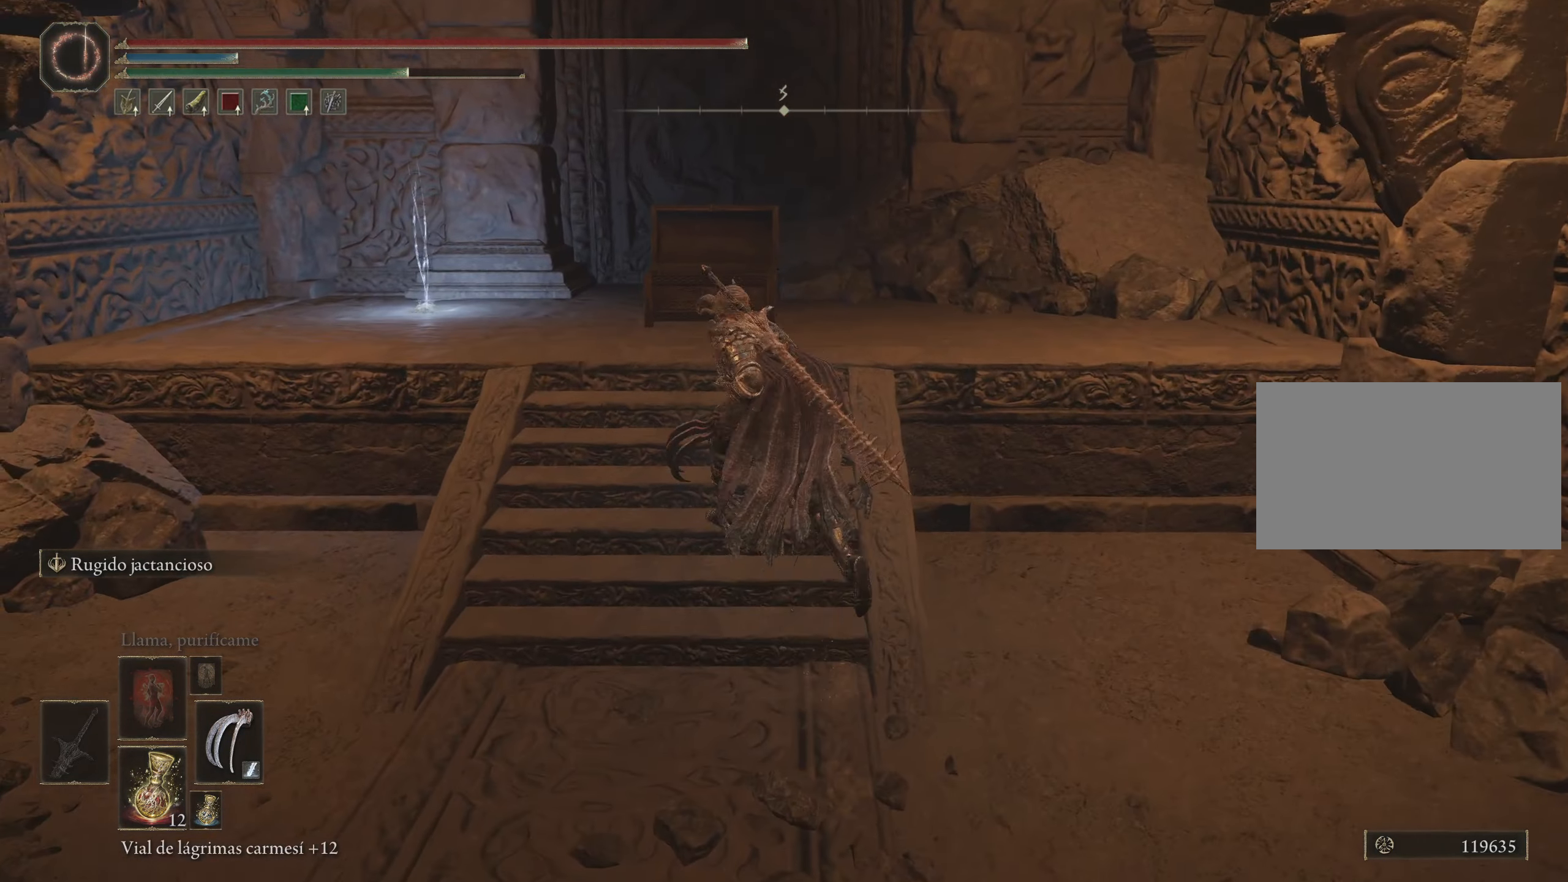
{"keys": ["space", "w"], "mouse": [], "events": [[350, "a", "up"]]}
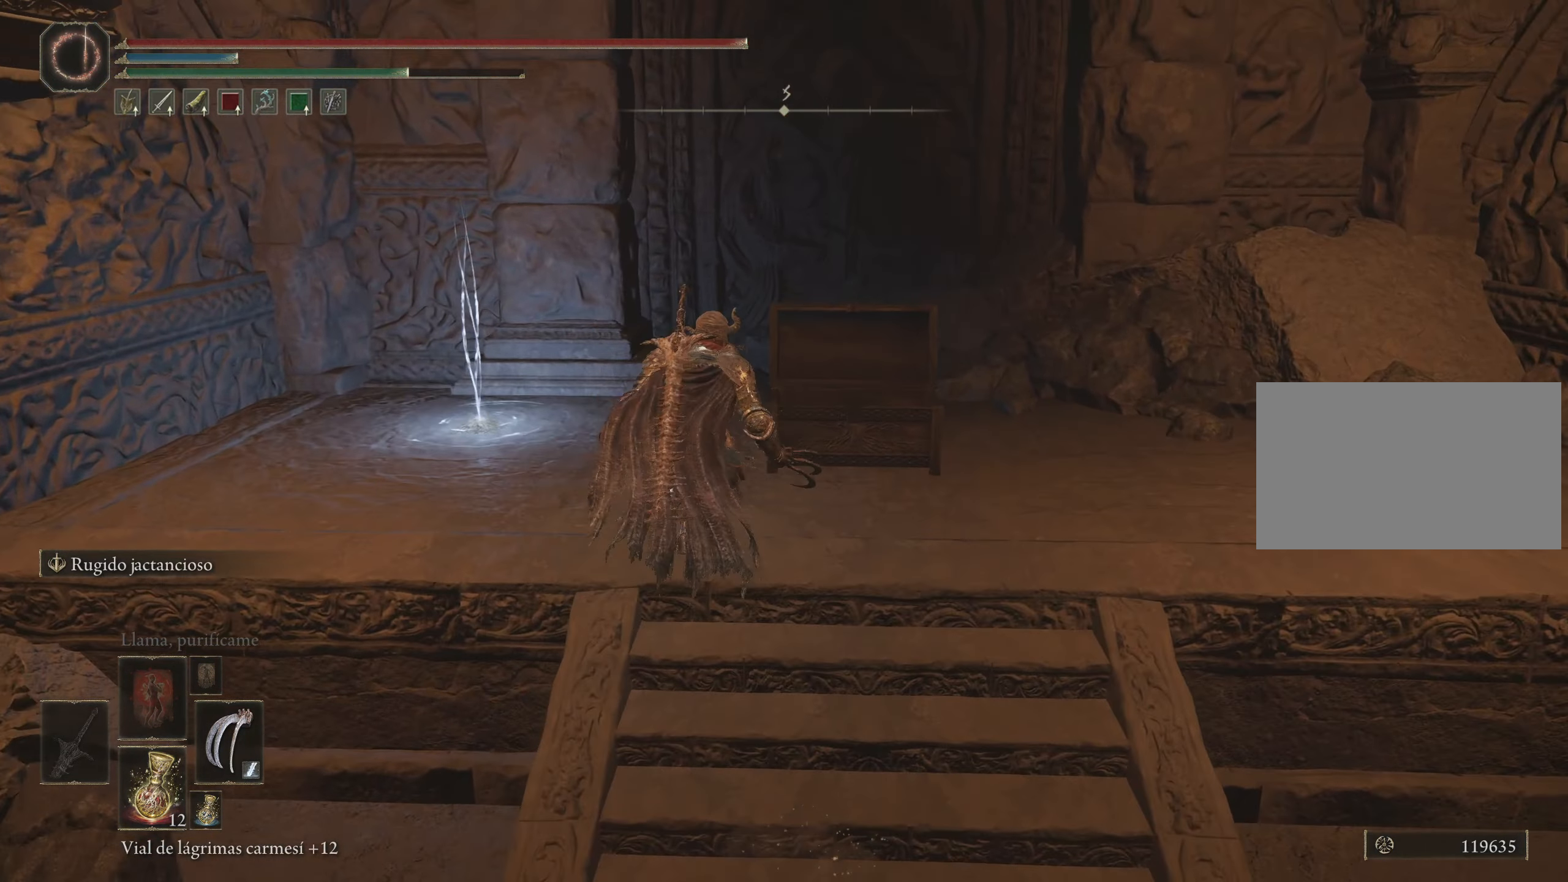
{"keys": ["space", "w"], "mouse": [], "events": []}
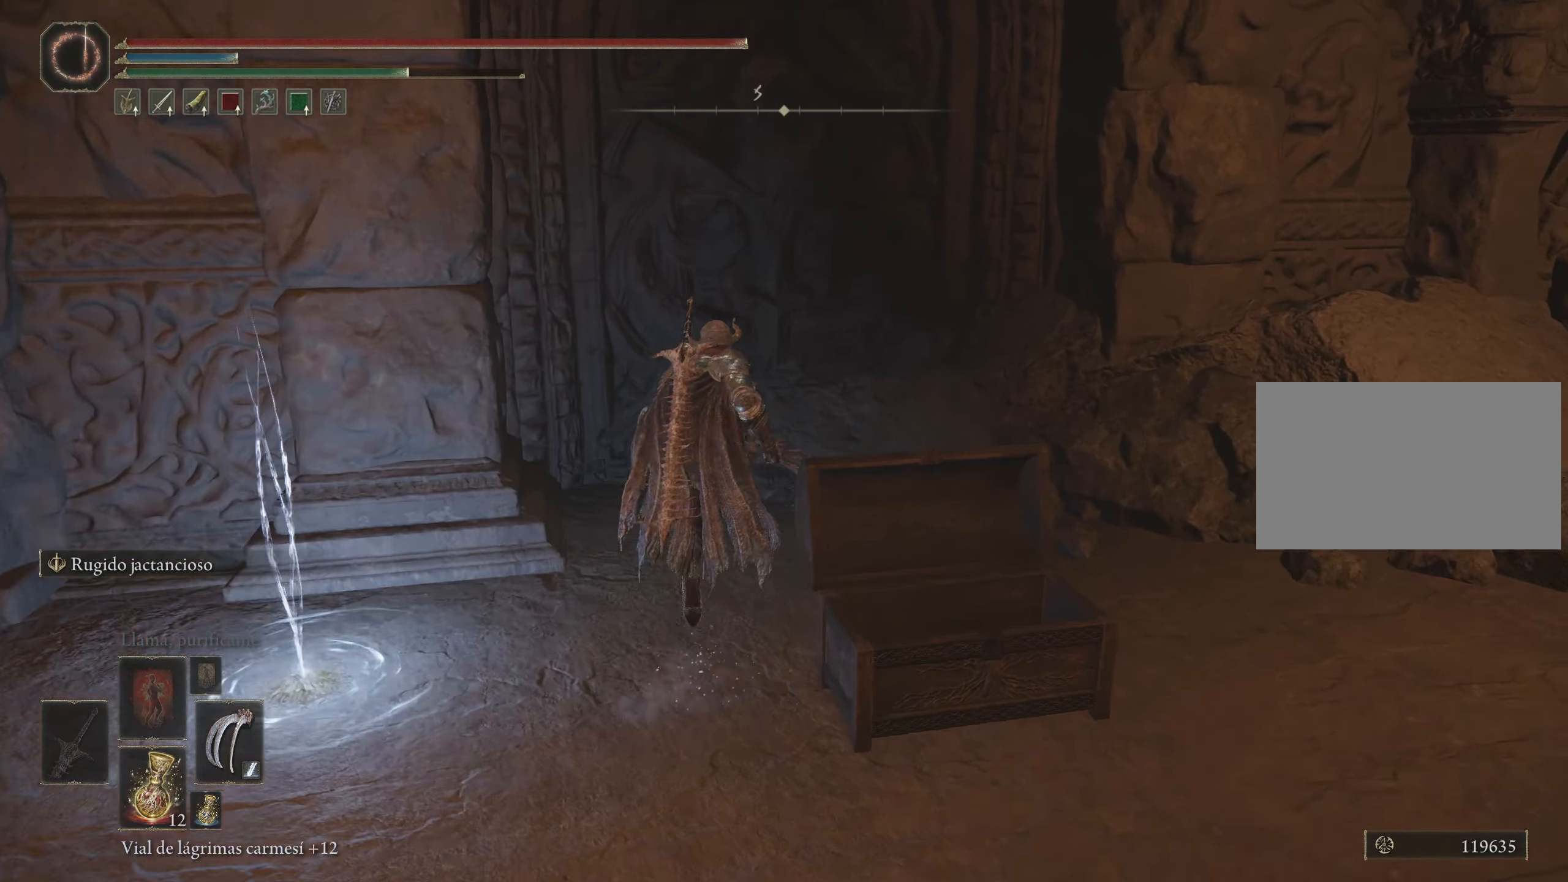
{"keys": ["space", "w"], "mouse": [], "events": []}
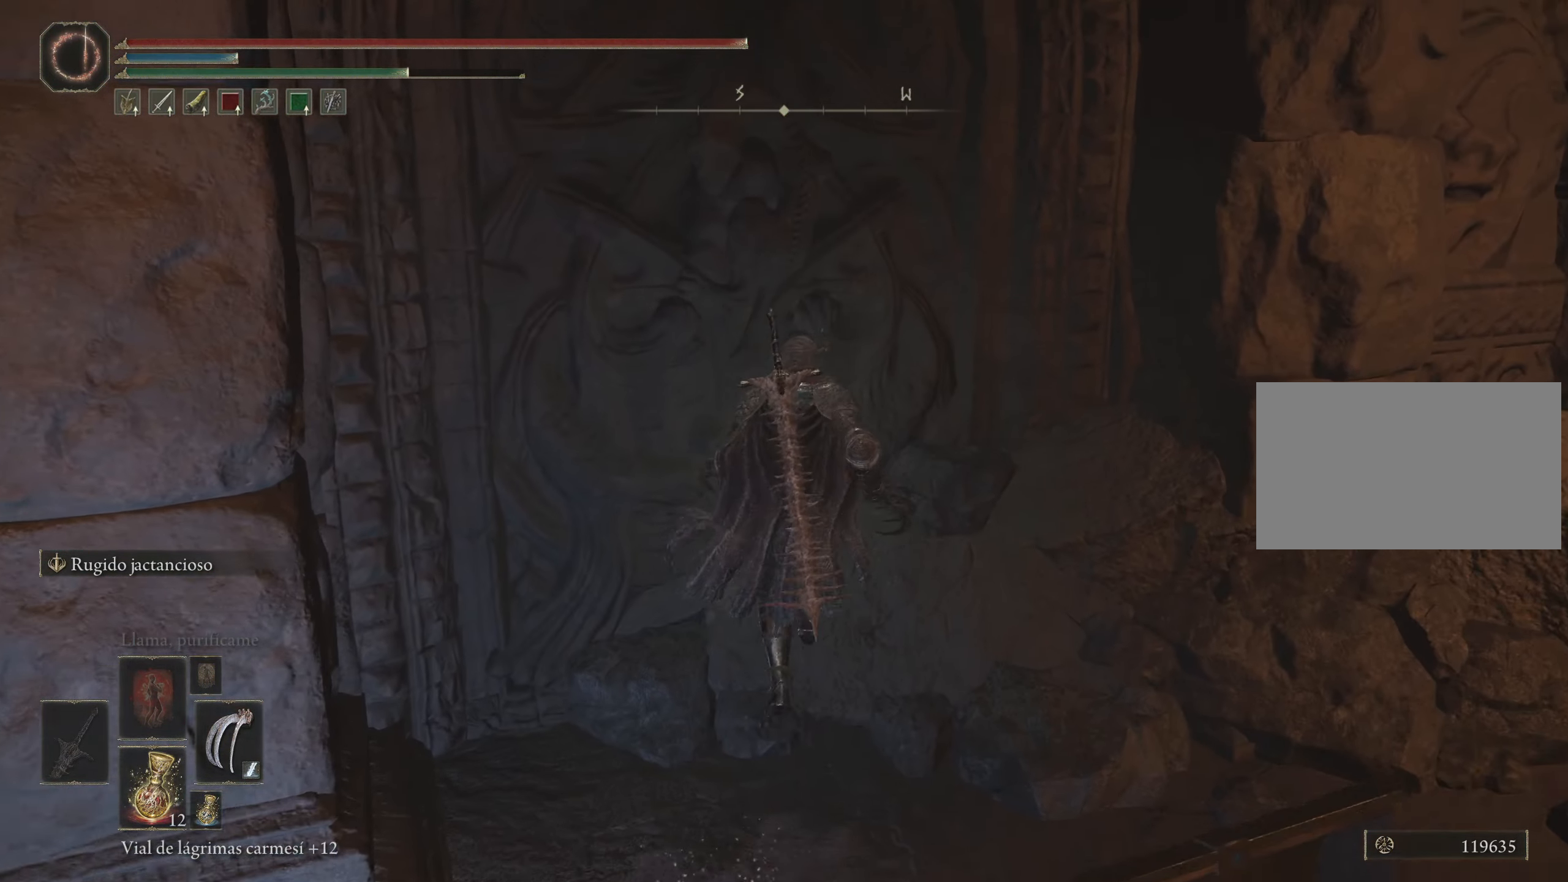
{"keys": ["w"], "mouse": [], "events": [[200, "space", "up"], [350, "space", "down"], [450, "space", "up"]]}
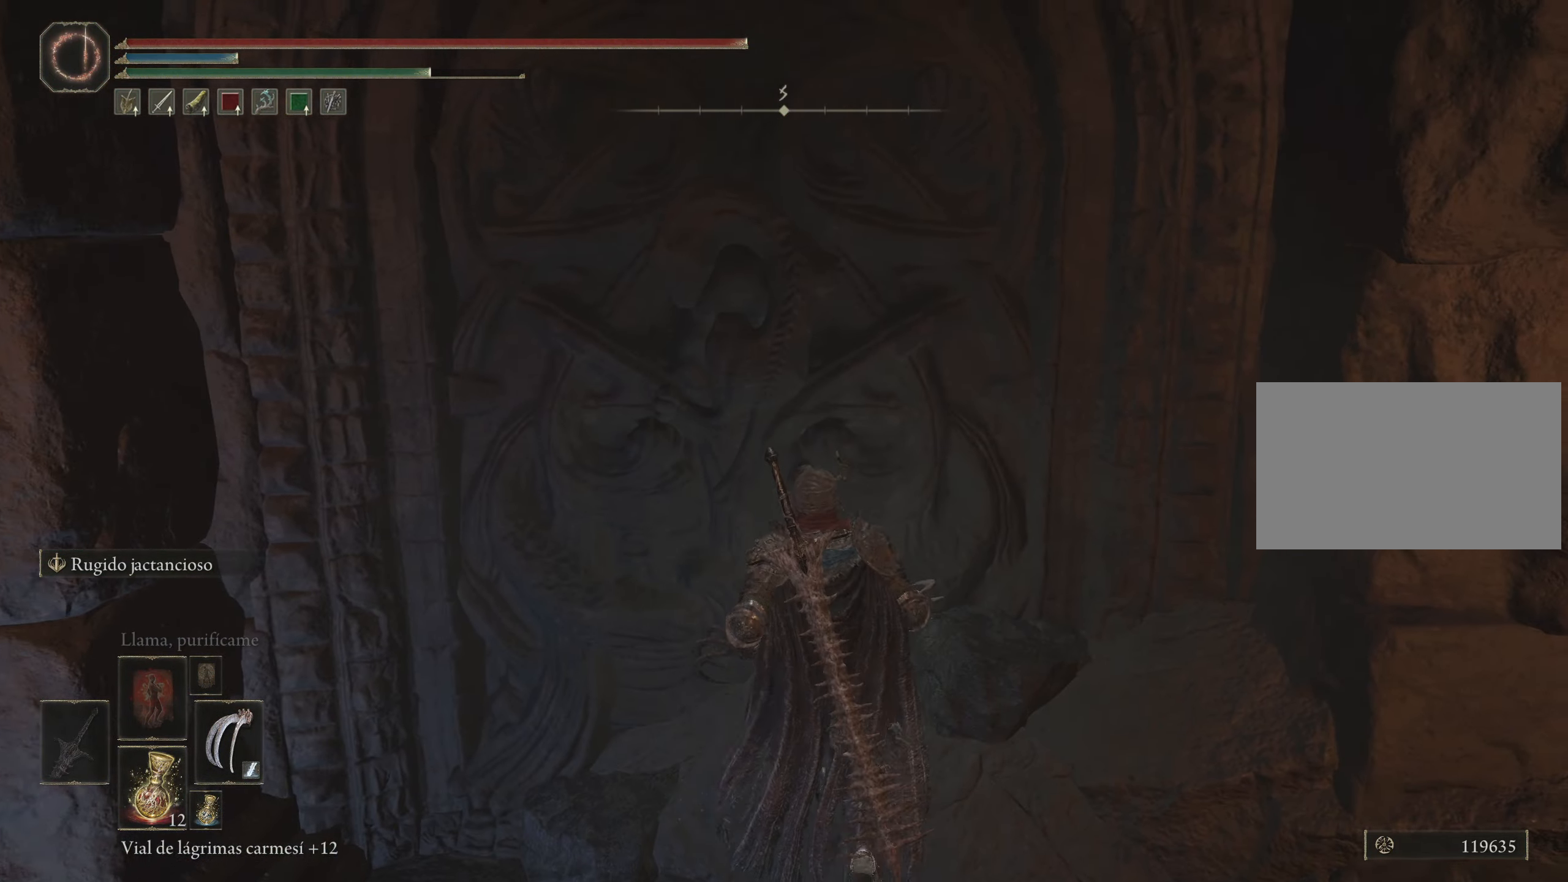
{"keys": ["a", "space", "w"], "mouse": [], "events": [[401, "space", "down"], [451, "a", "down"]]}
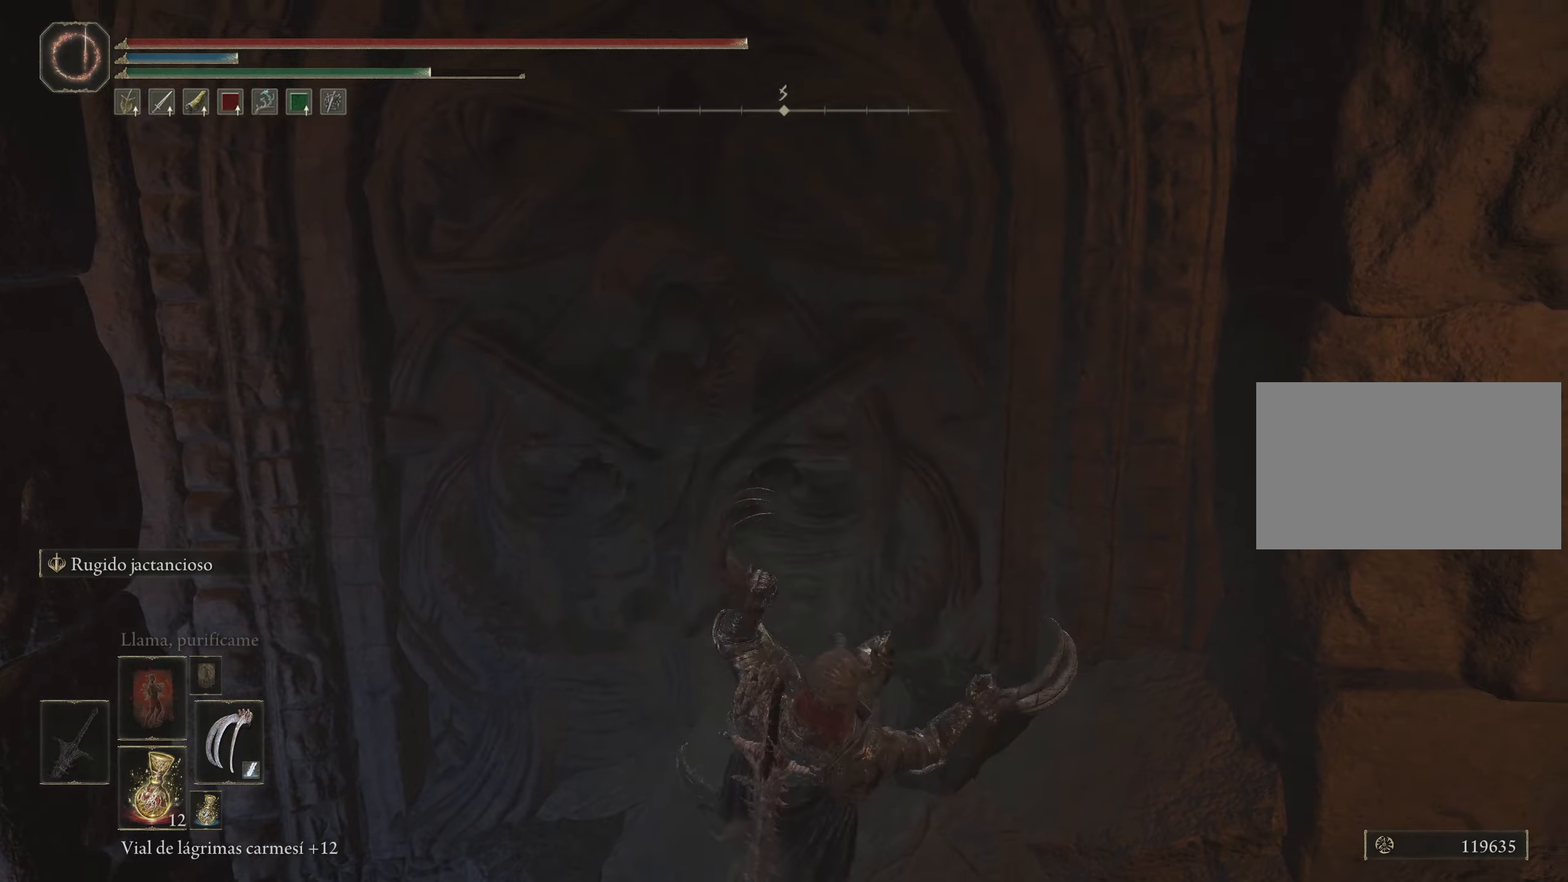
{"keys": ["a", "space", "w"], "mouse": [], "events": []}
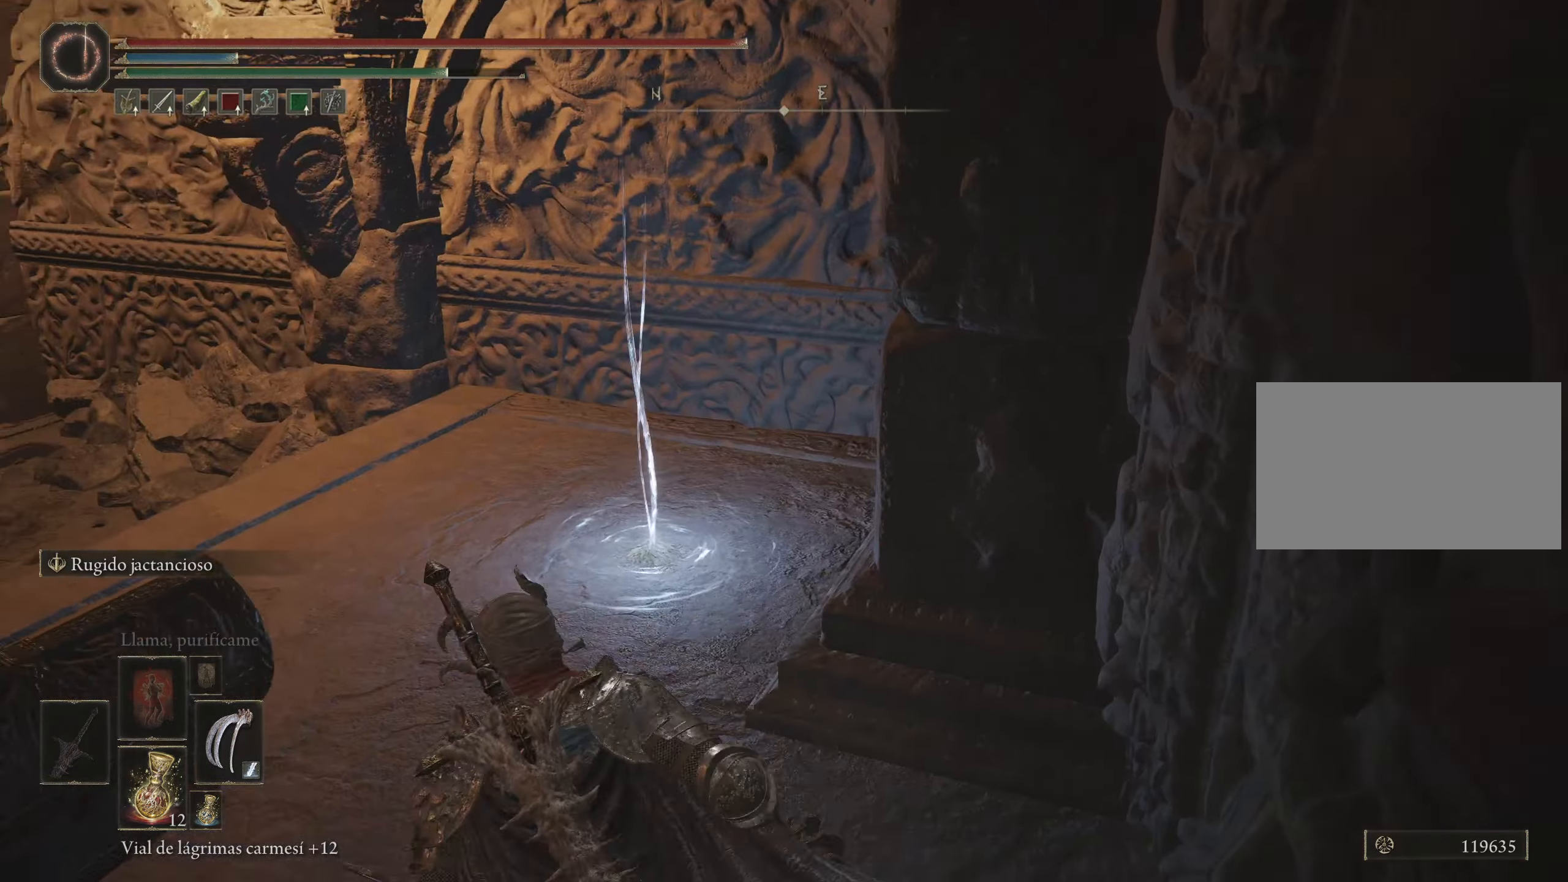
{"keys": ["space", "w"], "mouse": [], "events": [[150, "a", "up"]]}
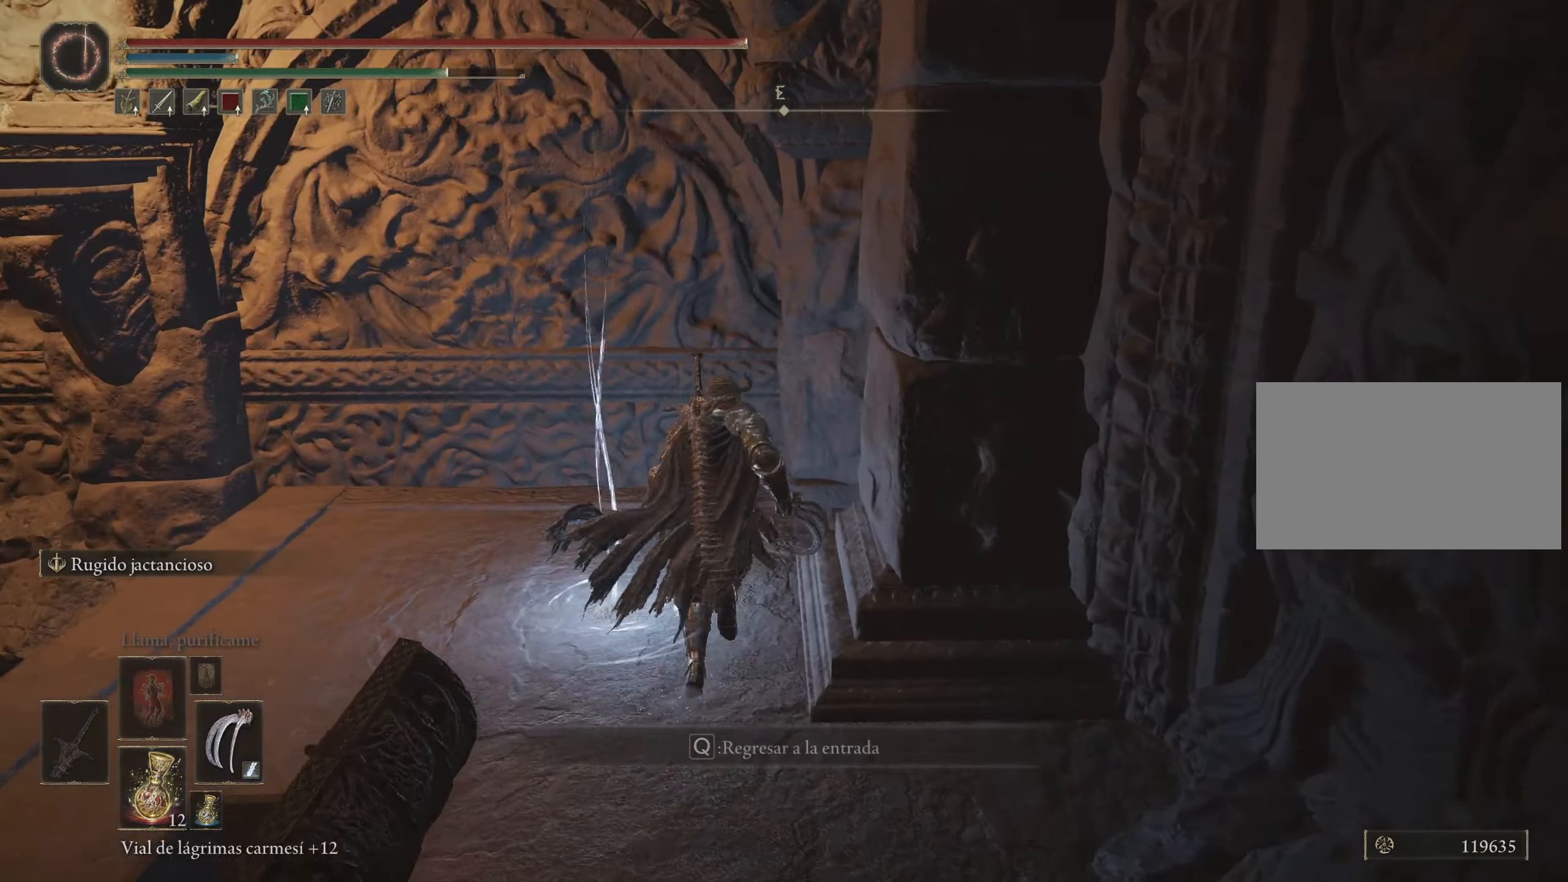
{"keys": [], "mouse": [], "events": [[33, "a", "down"], [33, "space", "up"], [233, "w", "up"], [500, "a", "up"]]}
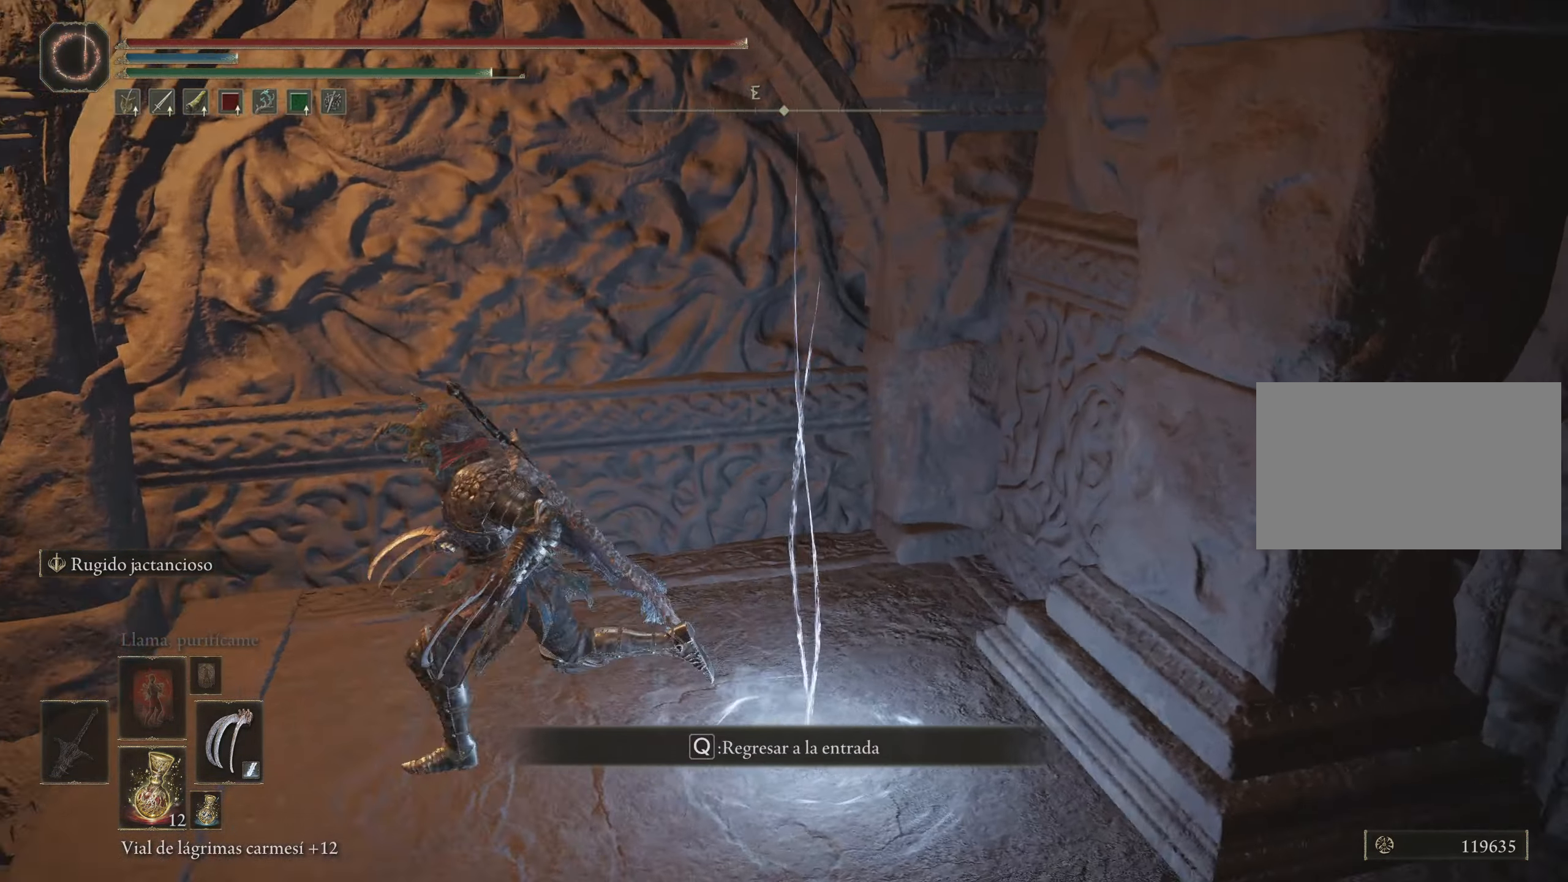
{"keys": ["d", "w"], "mouse": [], "events": [[233, "w", "down"], [433, "d", "down"]]}
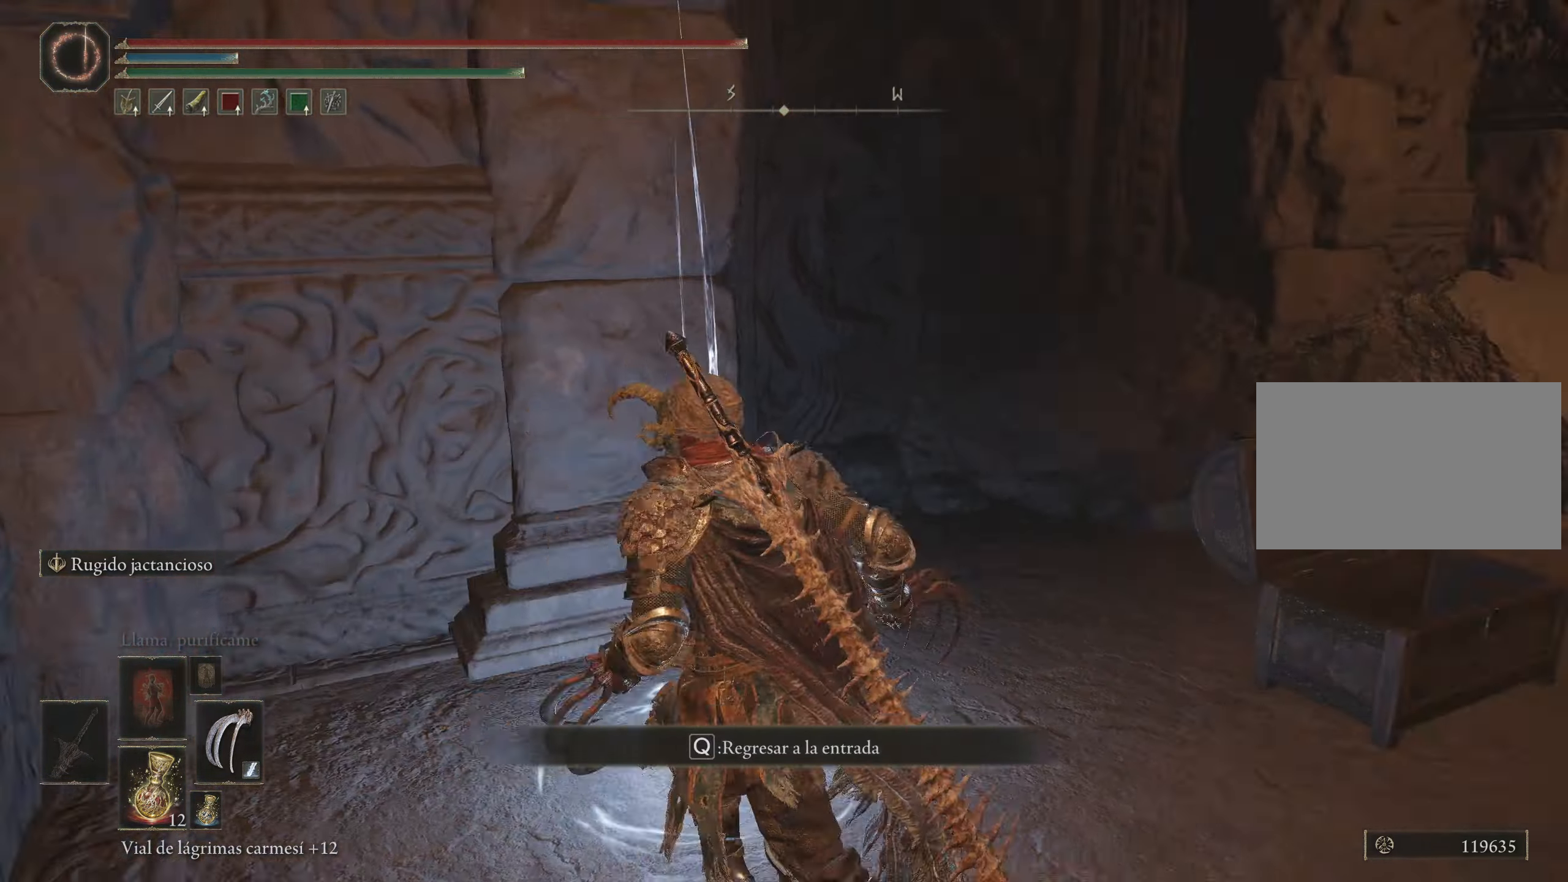
{"keys": ["d", "w"], "mouse": [], "events": []}
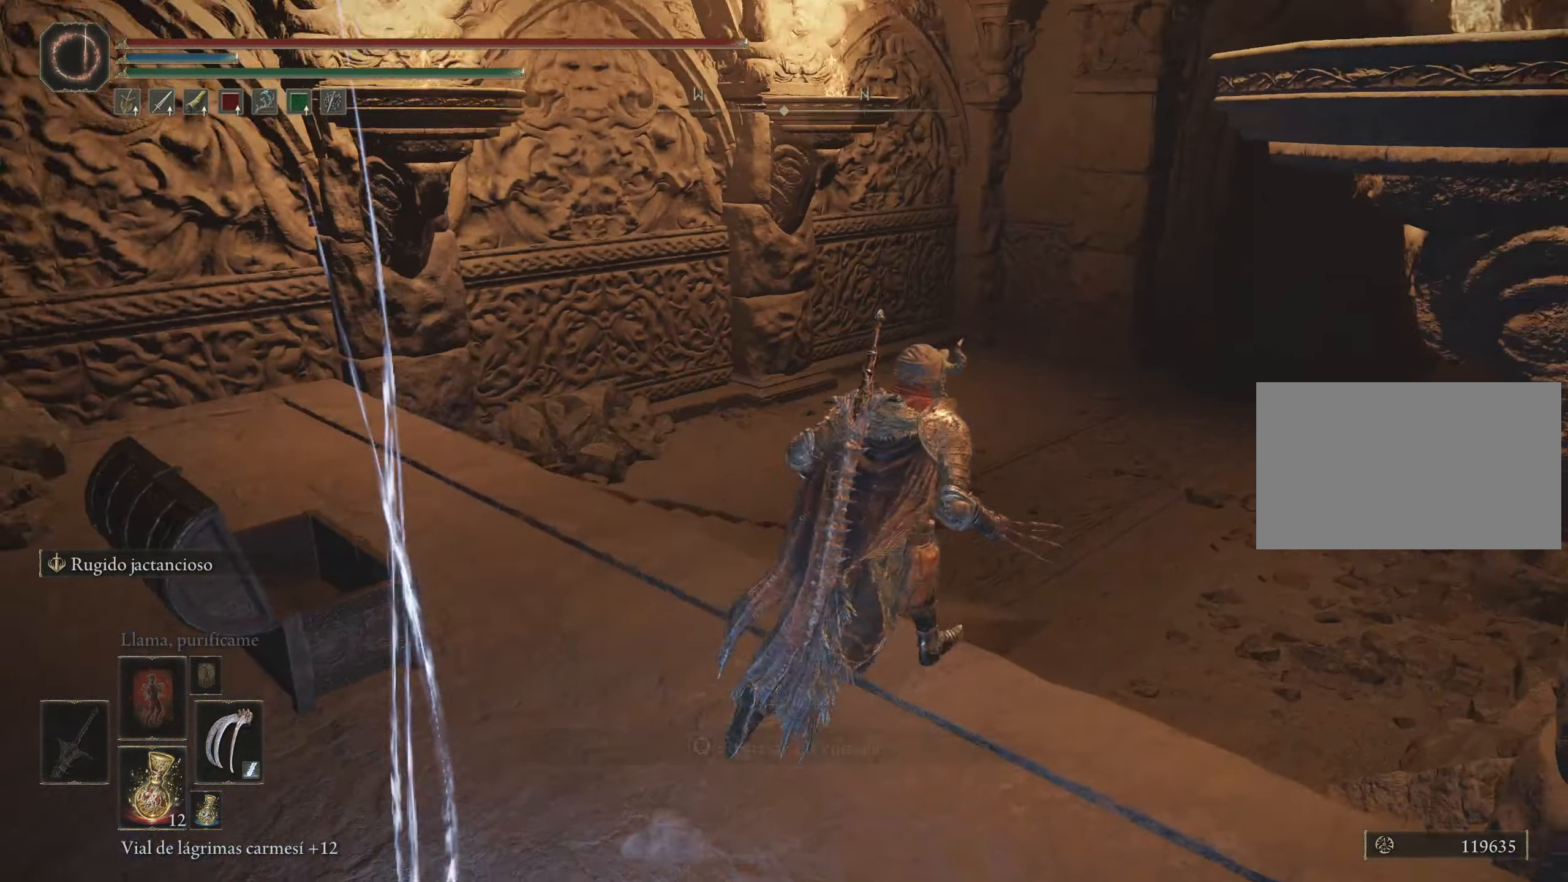
{"keys": ["w"], "mouse": [], "events": [[133, "d", "up"]]}
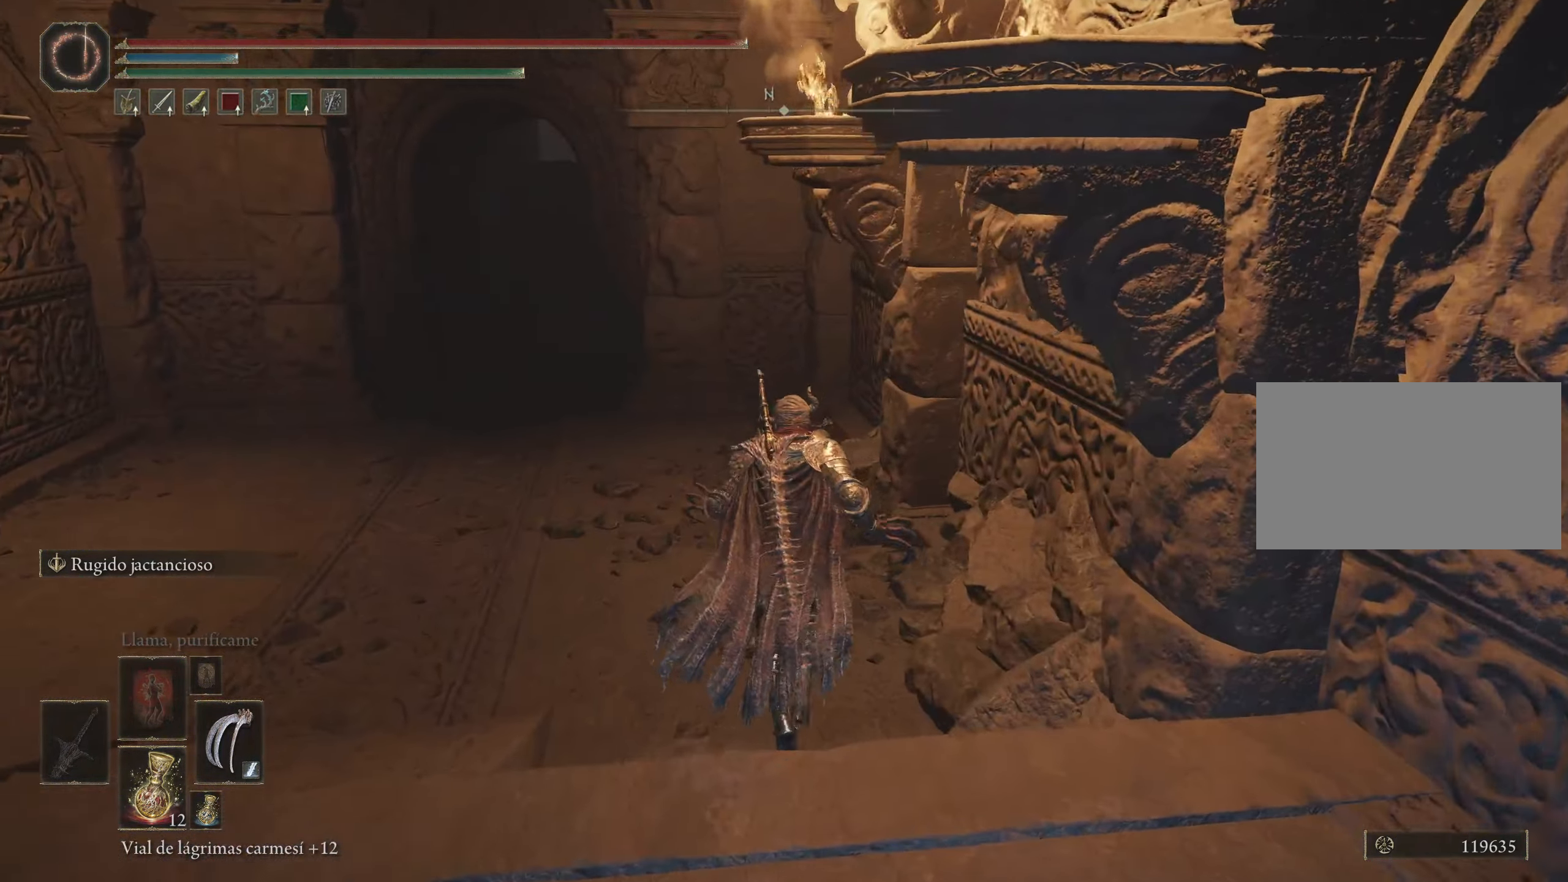
{"keys": ["a", "w"], "mouse": [], "events": [[50, "a", "down"]]}
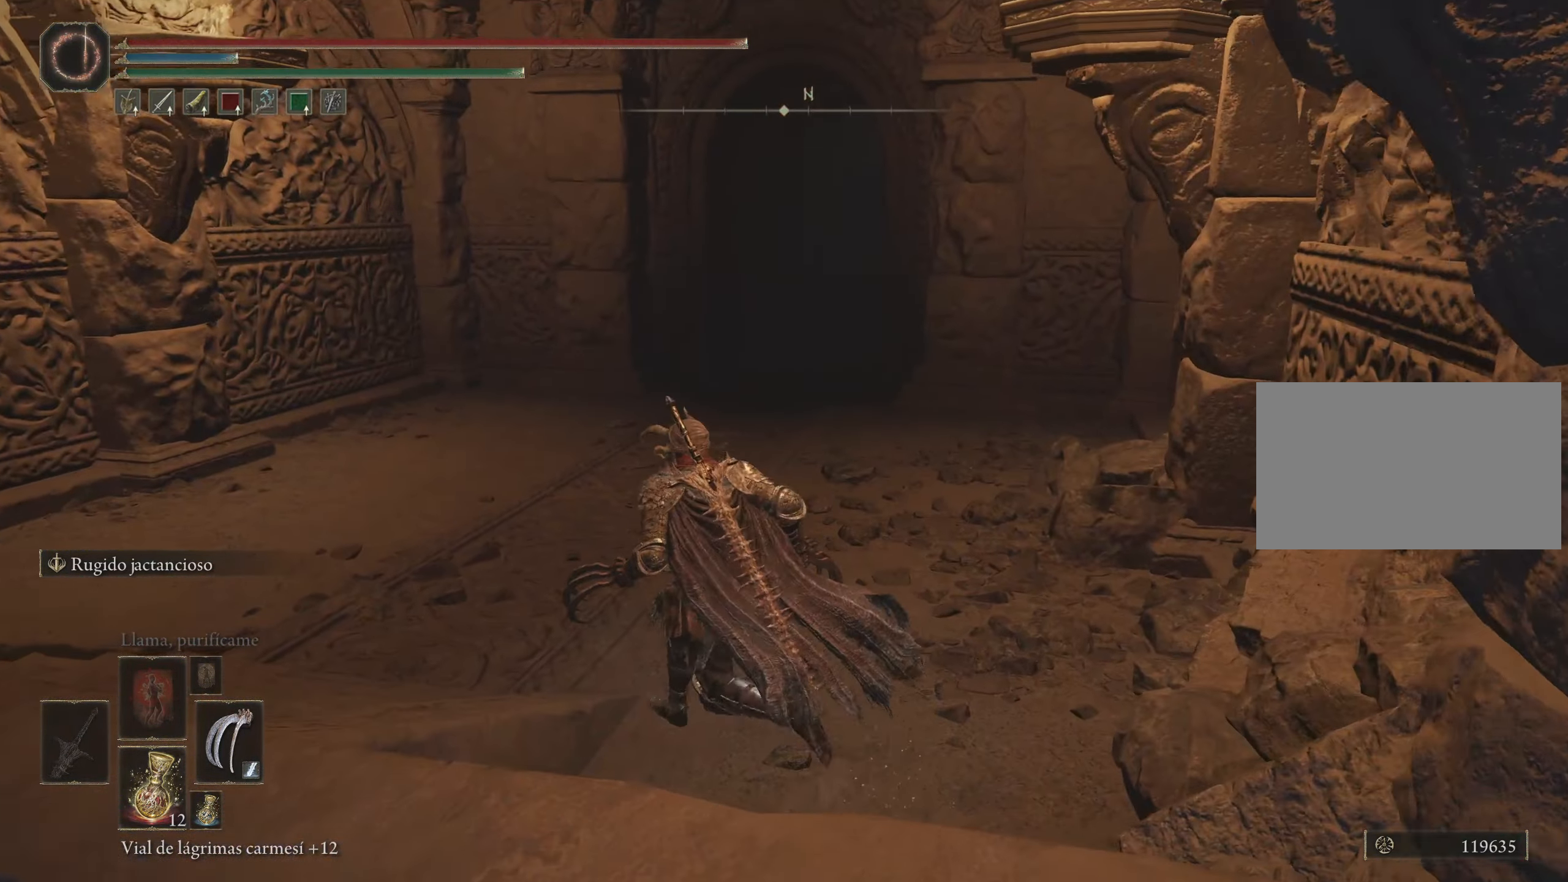
{"keys": [], "mouse": [], "events": [[200, "a", "up"], [483, "w", "up"]]}
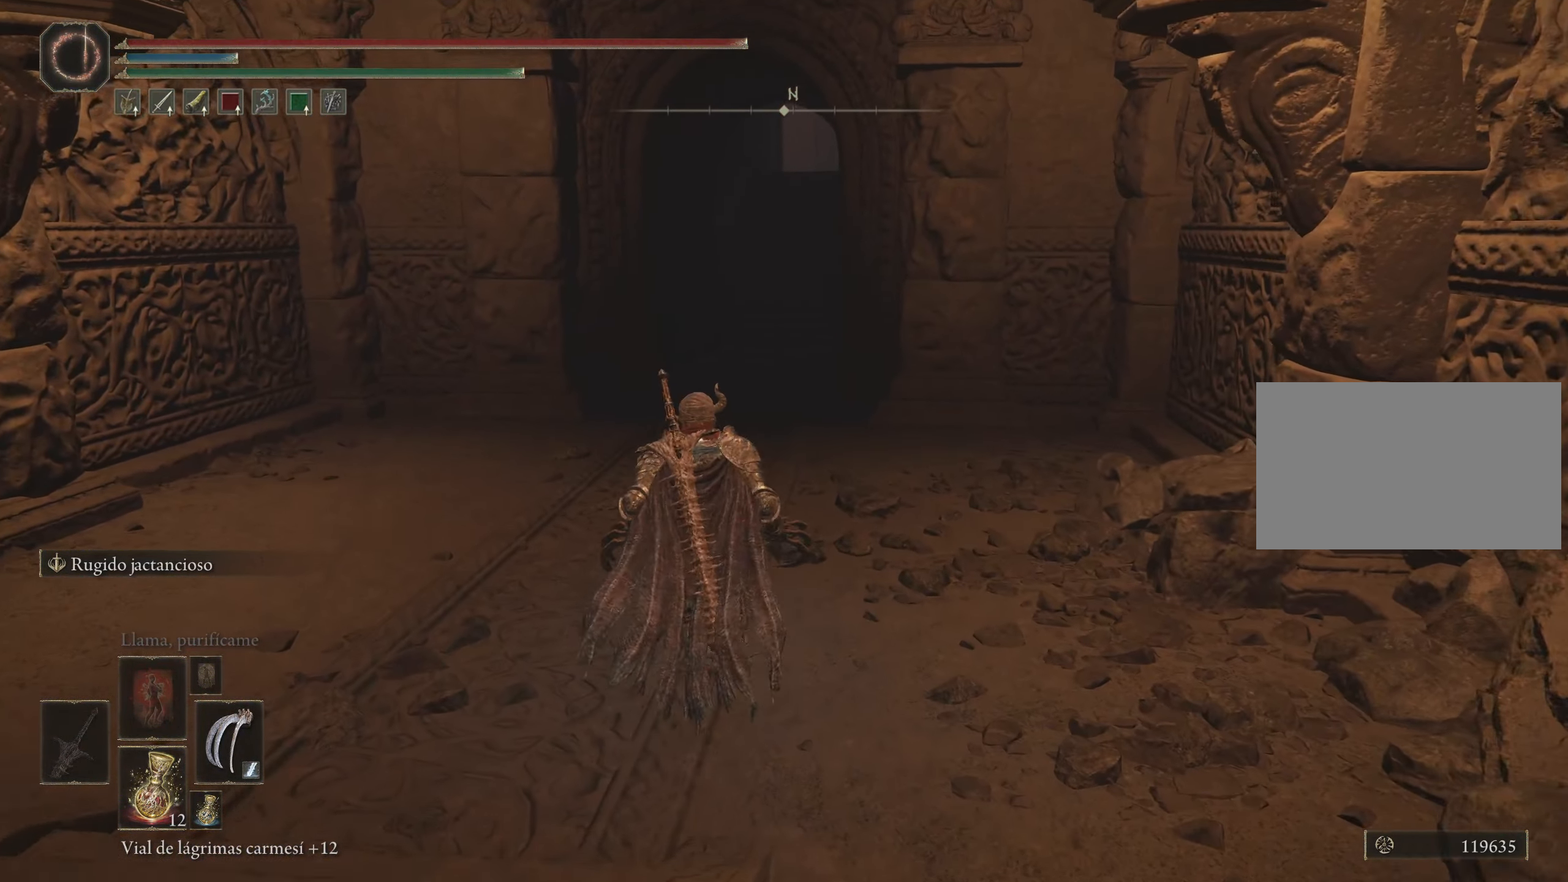
{"keys": [], "mouse": [], "events": []}
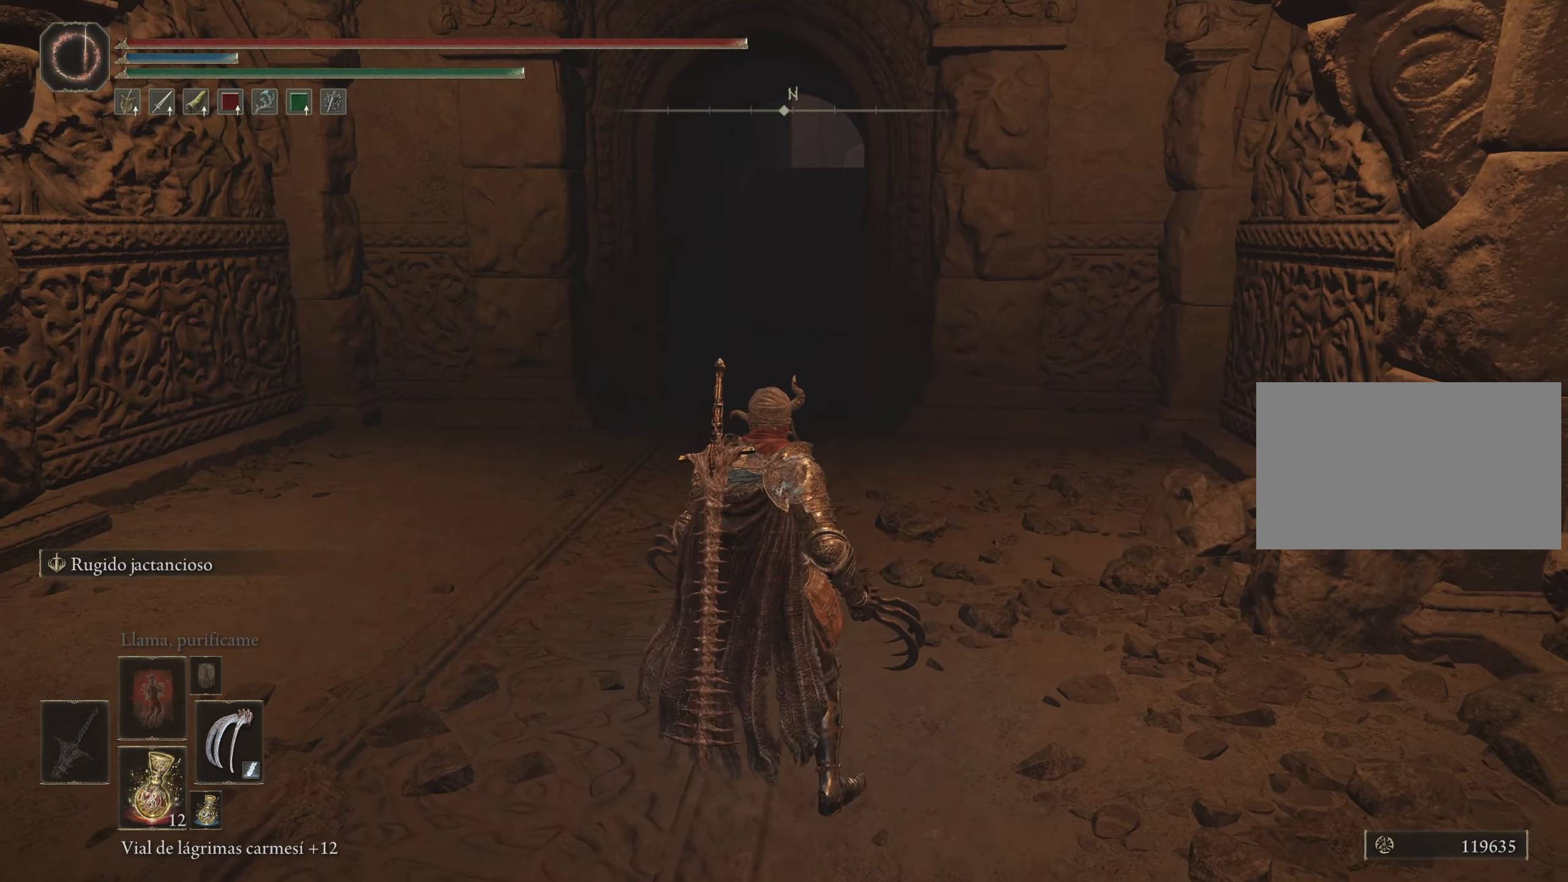
{"keys": [], "mouse": [], "events": [[200, "g", "down"], [333, "g", "up"]]}
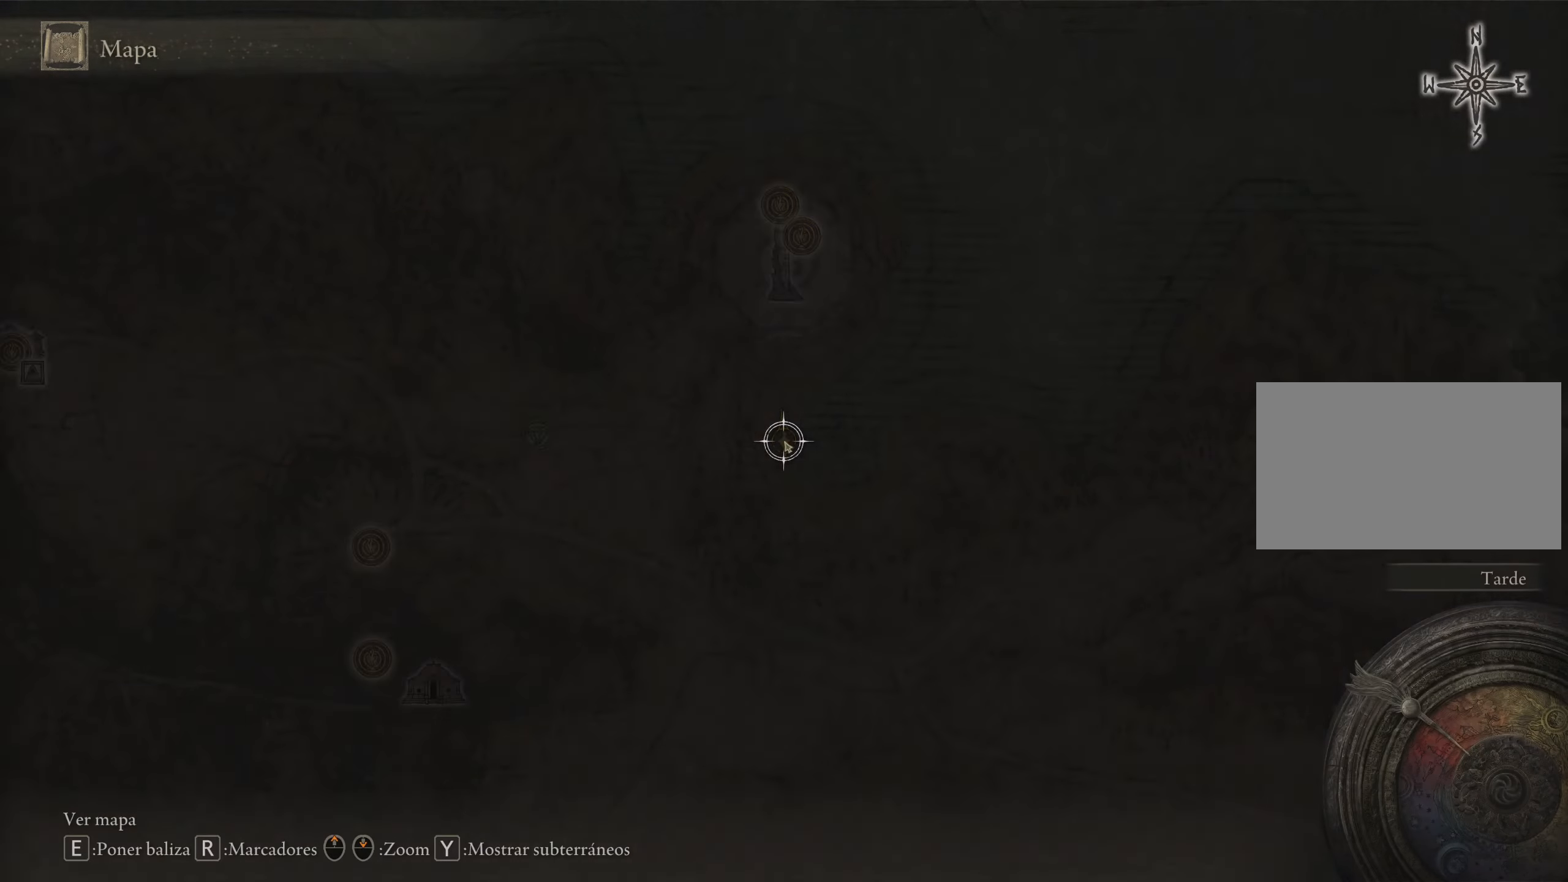
{"keys": ["w"], "mouse": [], "events": [[483, "w", "down"]]}
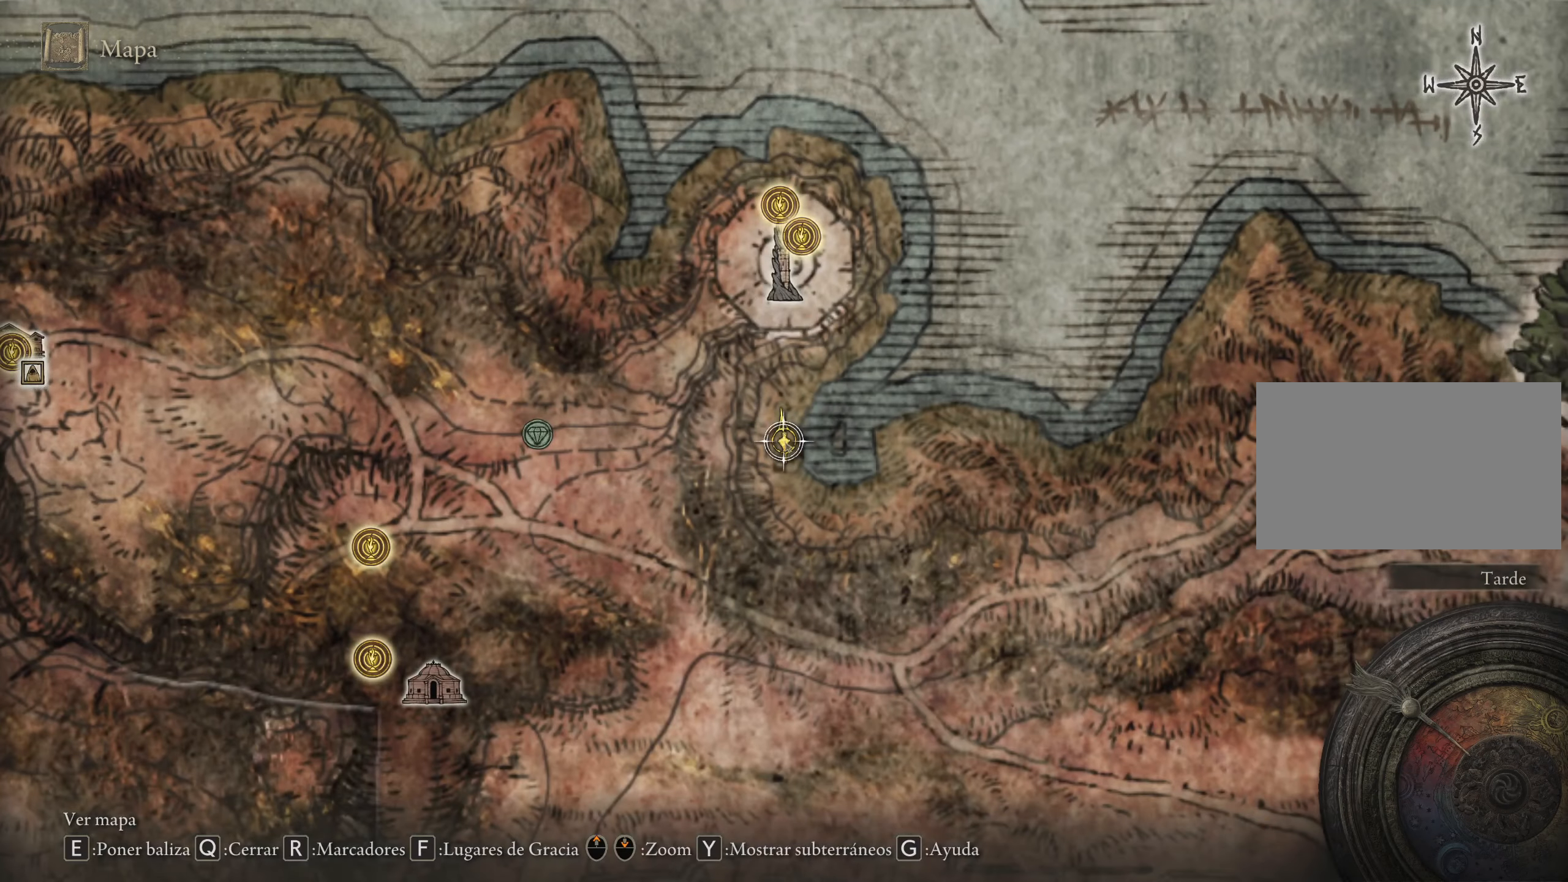
{"keys": ["w"], "mouse": [], "events": []}
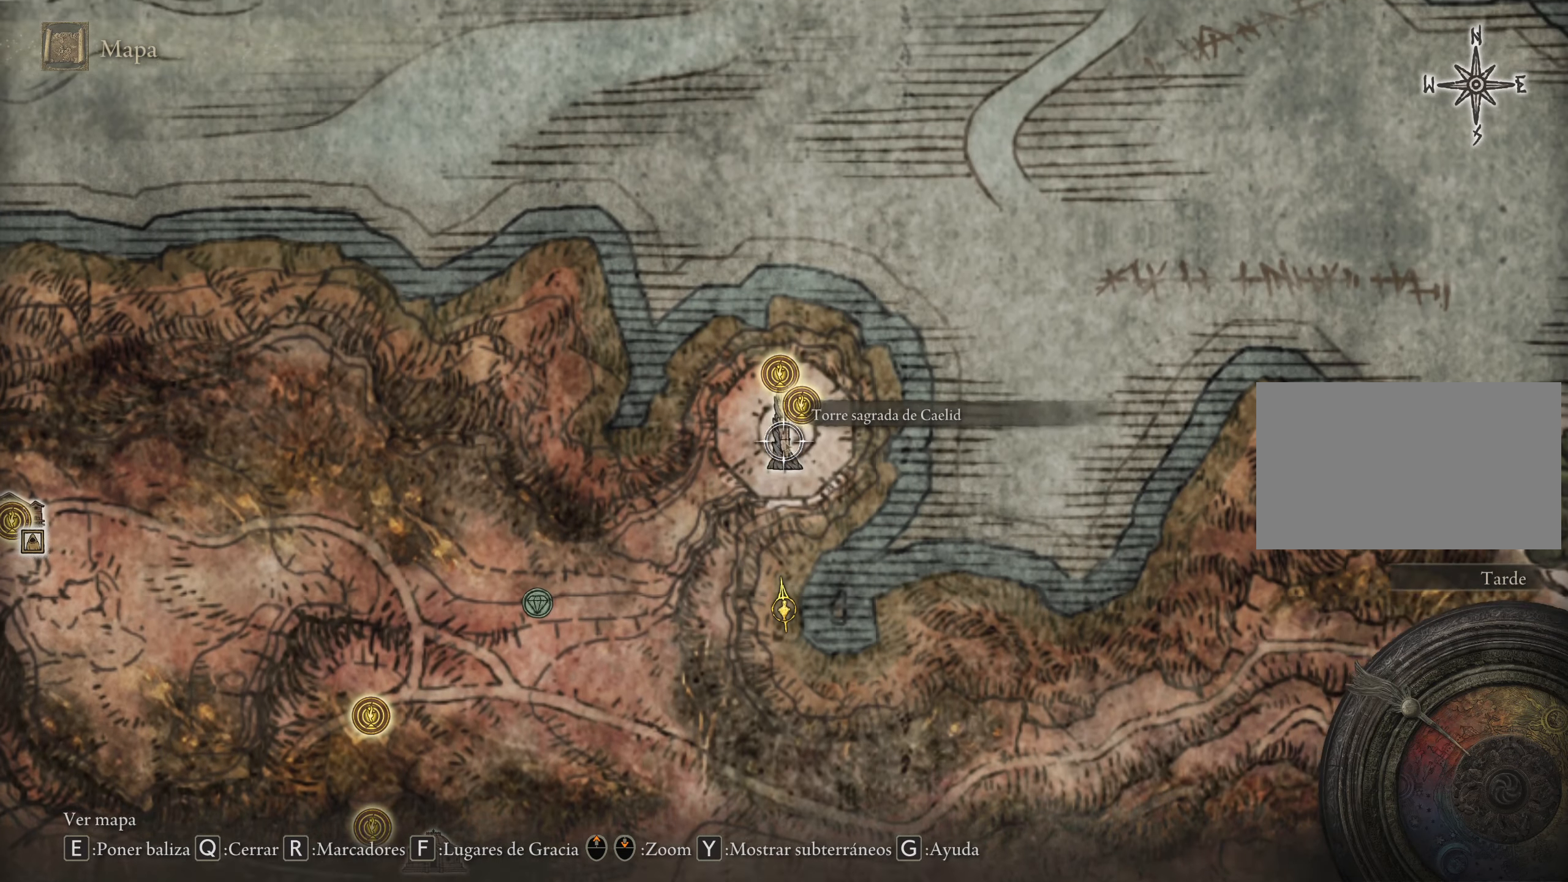
{"keys": [], "mouse": [], "events": [[50, "w", "up"]]}
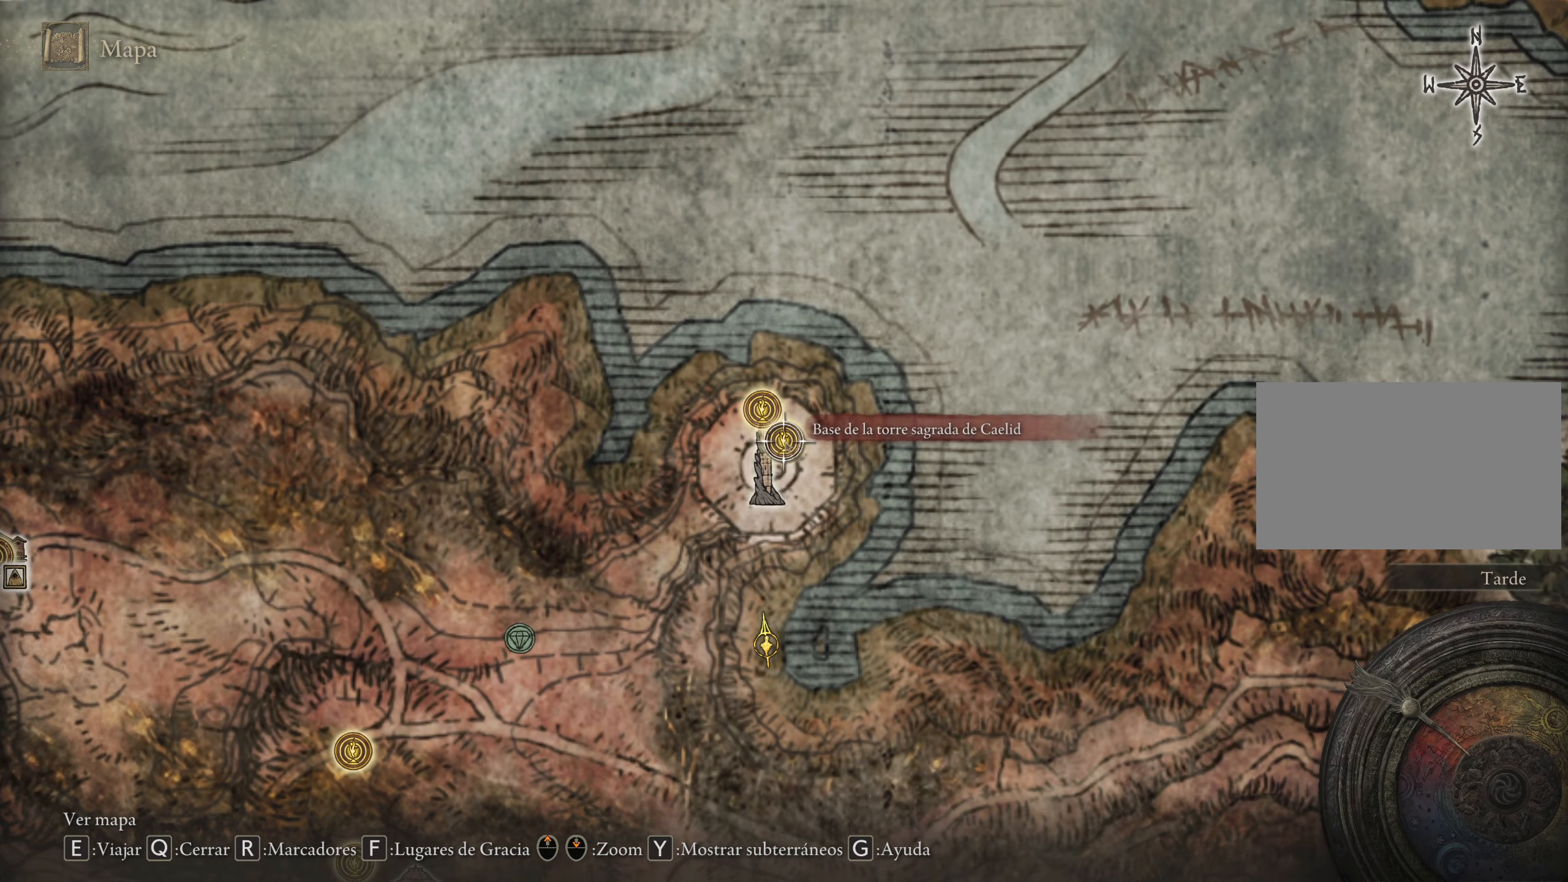
{"keys": [], "mouse": [], "events": []}
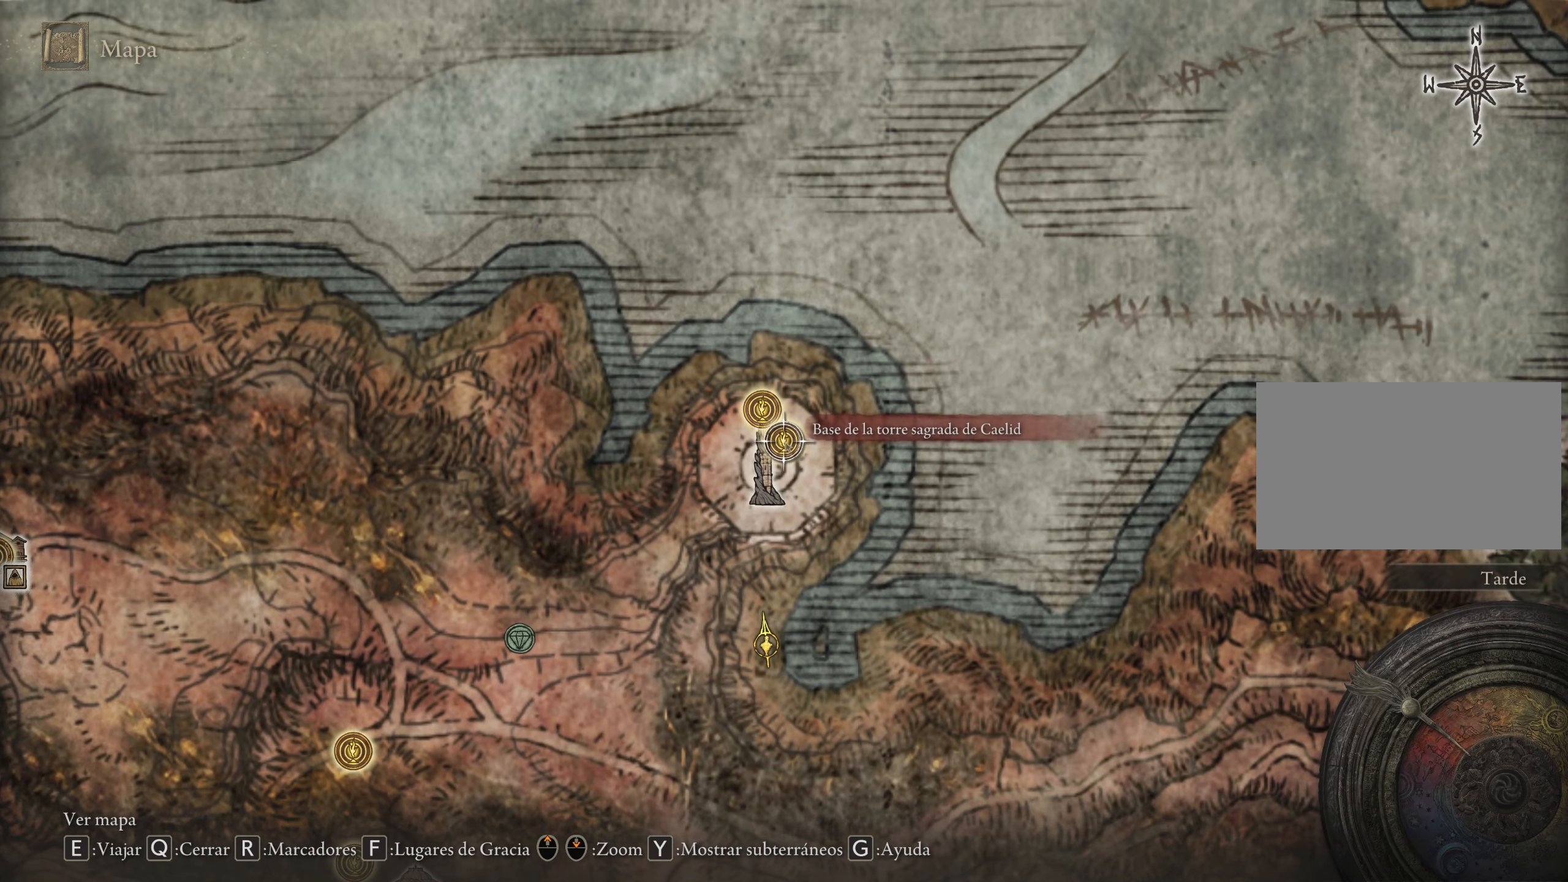
{"keys": [], "mouse": [], "events": [[133, "a", "down"], [183, "w", "down"], [267, "a", "up"], [317, "w", "up"]]}
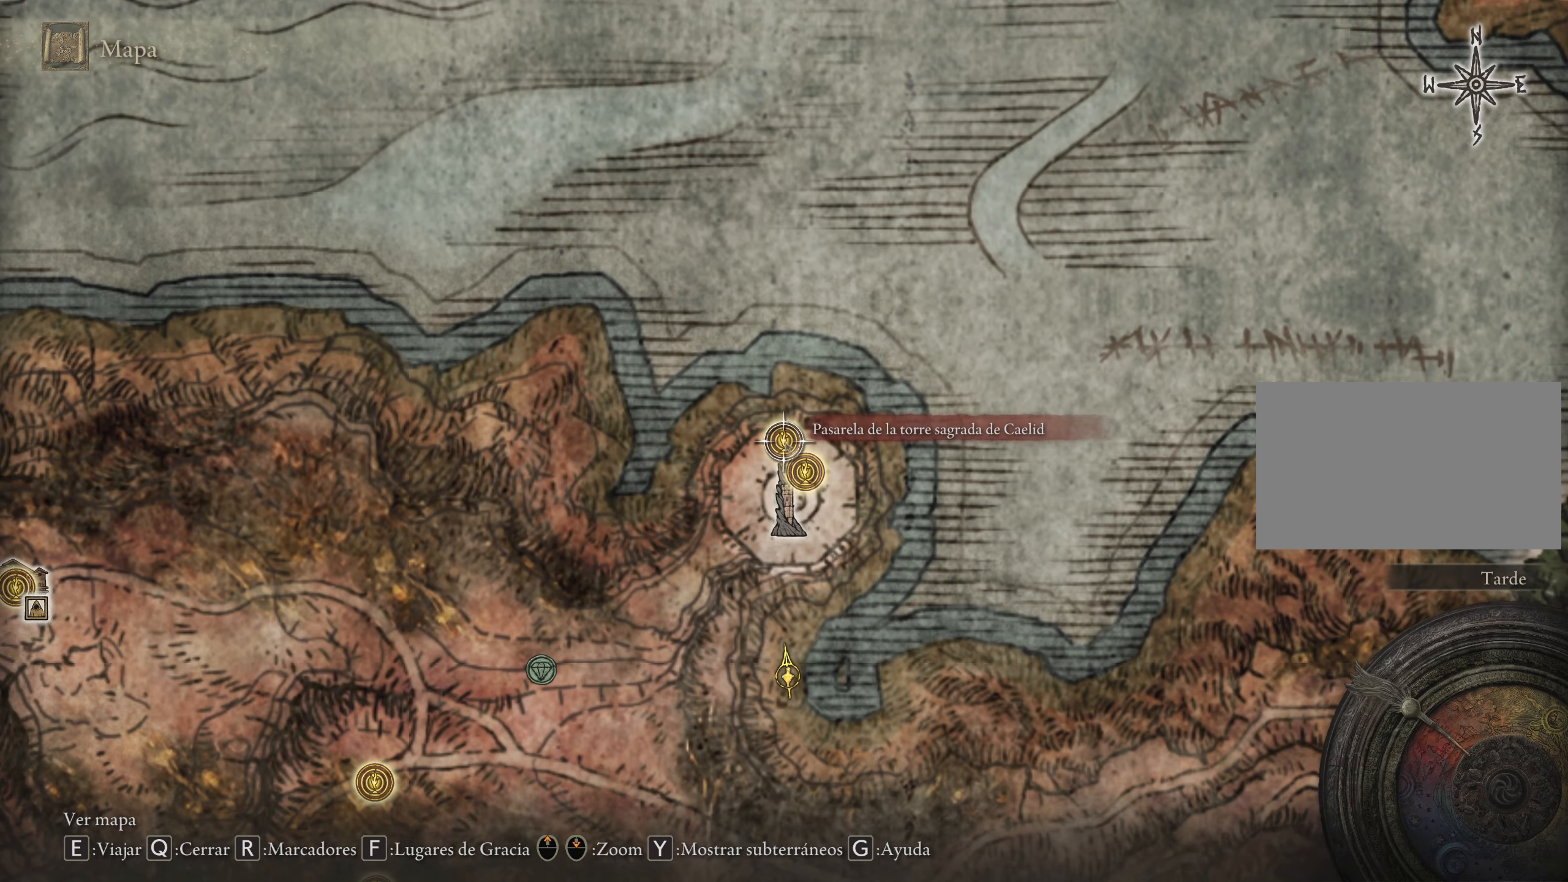
{"keys": [], "mouse": [], "events": []}
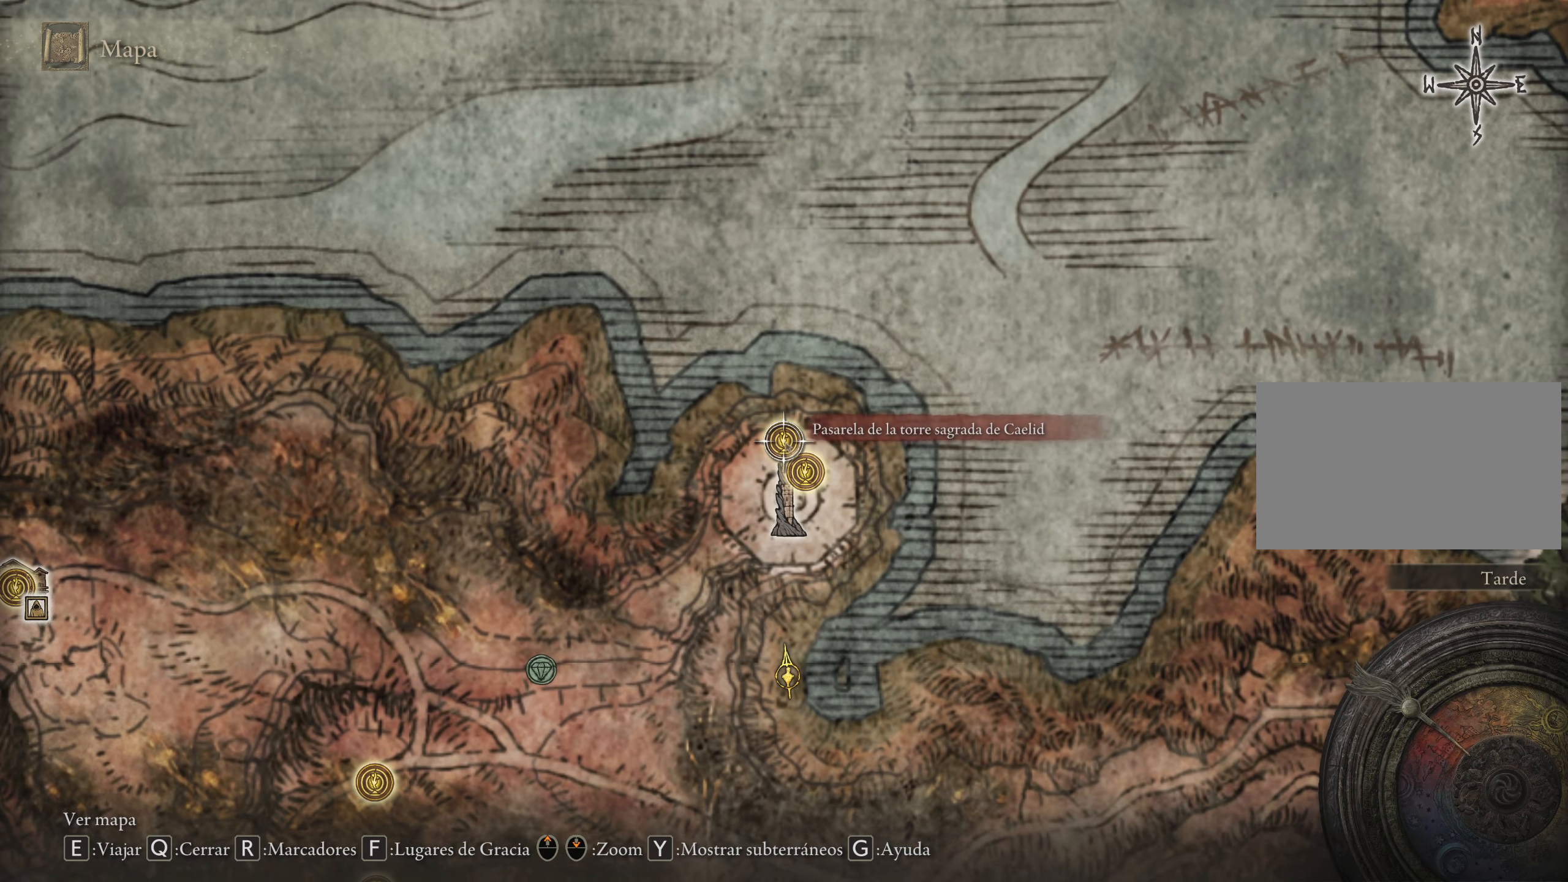
{"keys": [], "mouse": [], "events": [[200, "e", "down"], [350, "e", "up"]]}
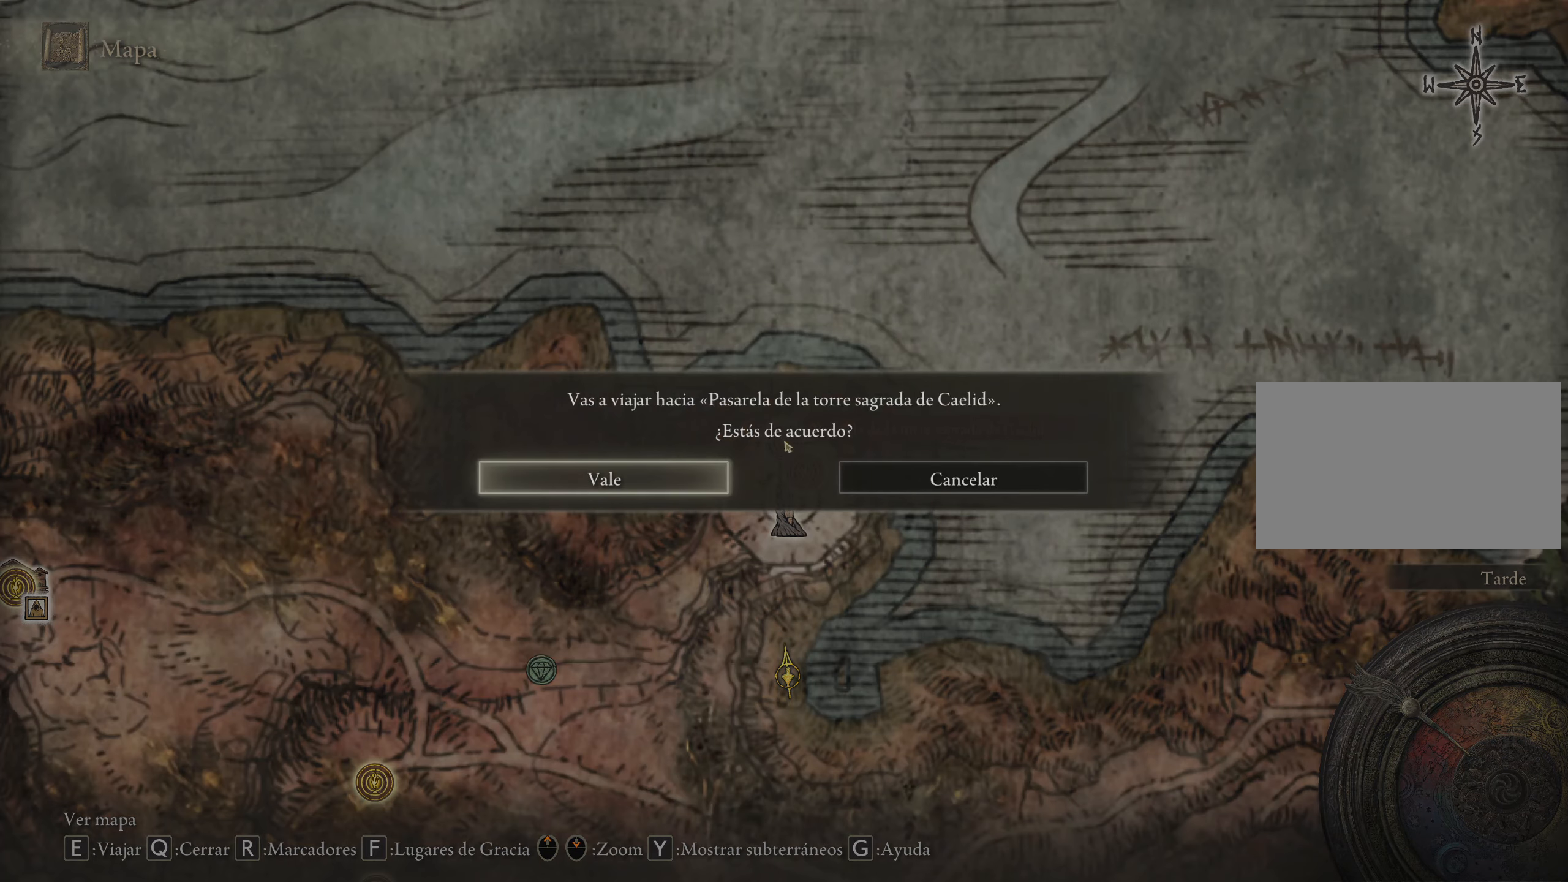
{"keys": [], "mouse": [], "events": [[400, "mouse_left", "down"], [500, "mouse_left", "up"]]}